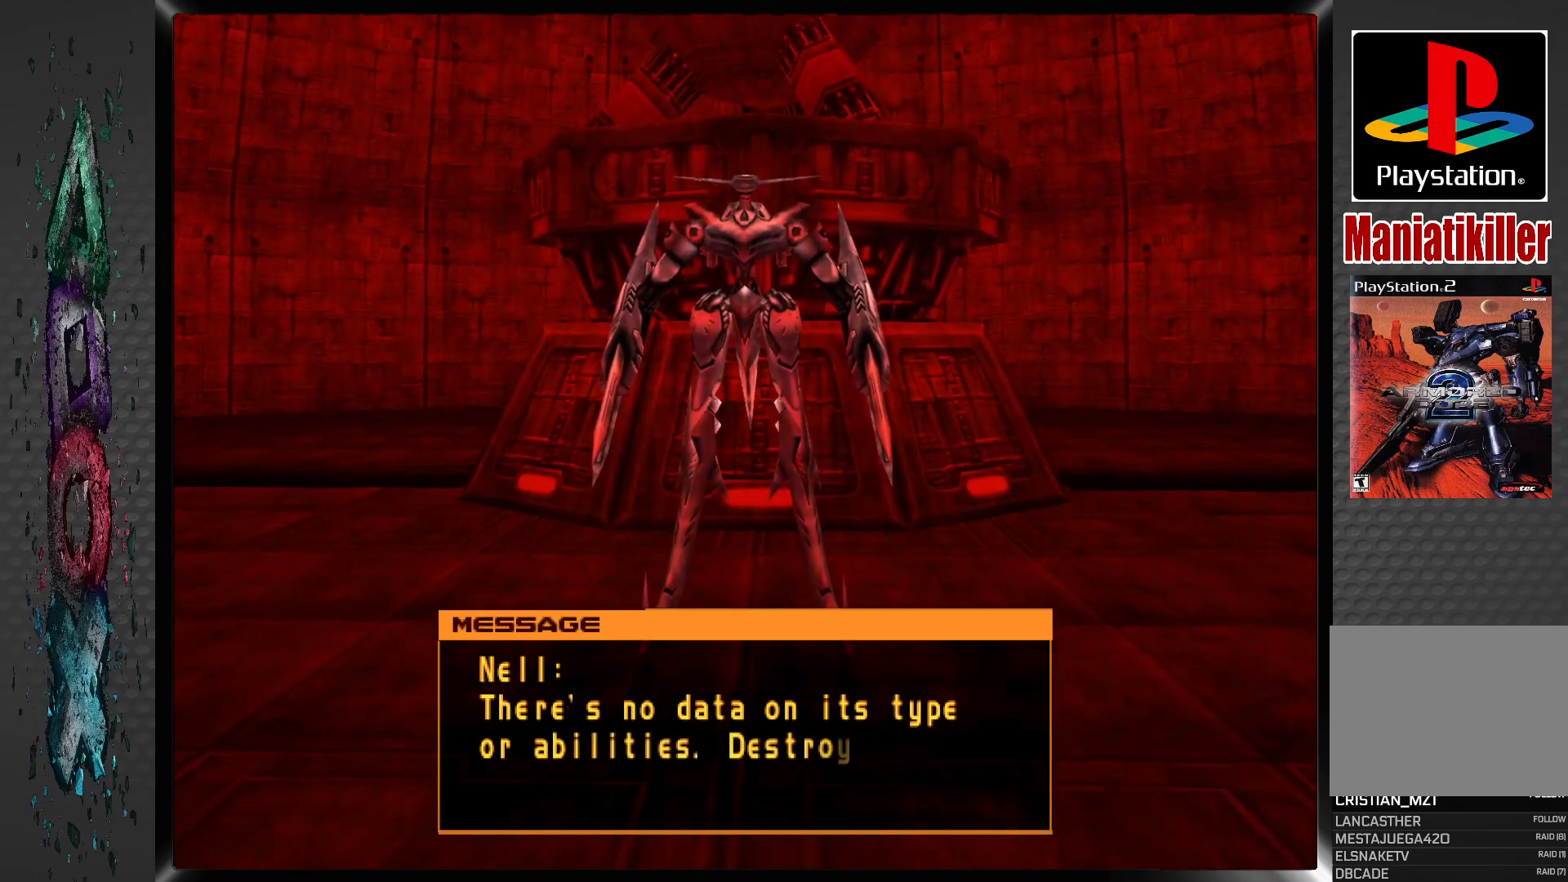
Gameplay with a controller (PlayStation layout); each line is a JSON object with the inputs held at the frame after it. "events" lists button and stick changes between this image and that frame as [ms after this image, input, new state], when the widget could be followed in between.
{"buttons": ["CIRCLE", "DPAD_UP"], "left_stick": "center", "right_stick": "center", "events": [[50, "CIRCLE", "down"], [133, "CIRCLE", "up"], [183, "CIRCLE", "down"], [267, "CIRCLE", "up"], [350, "CIRCLE", "down"], [433, "CIRCLE", "up"], [500, "CIRCLE", "down"]]}
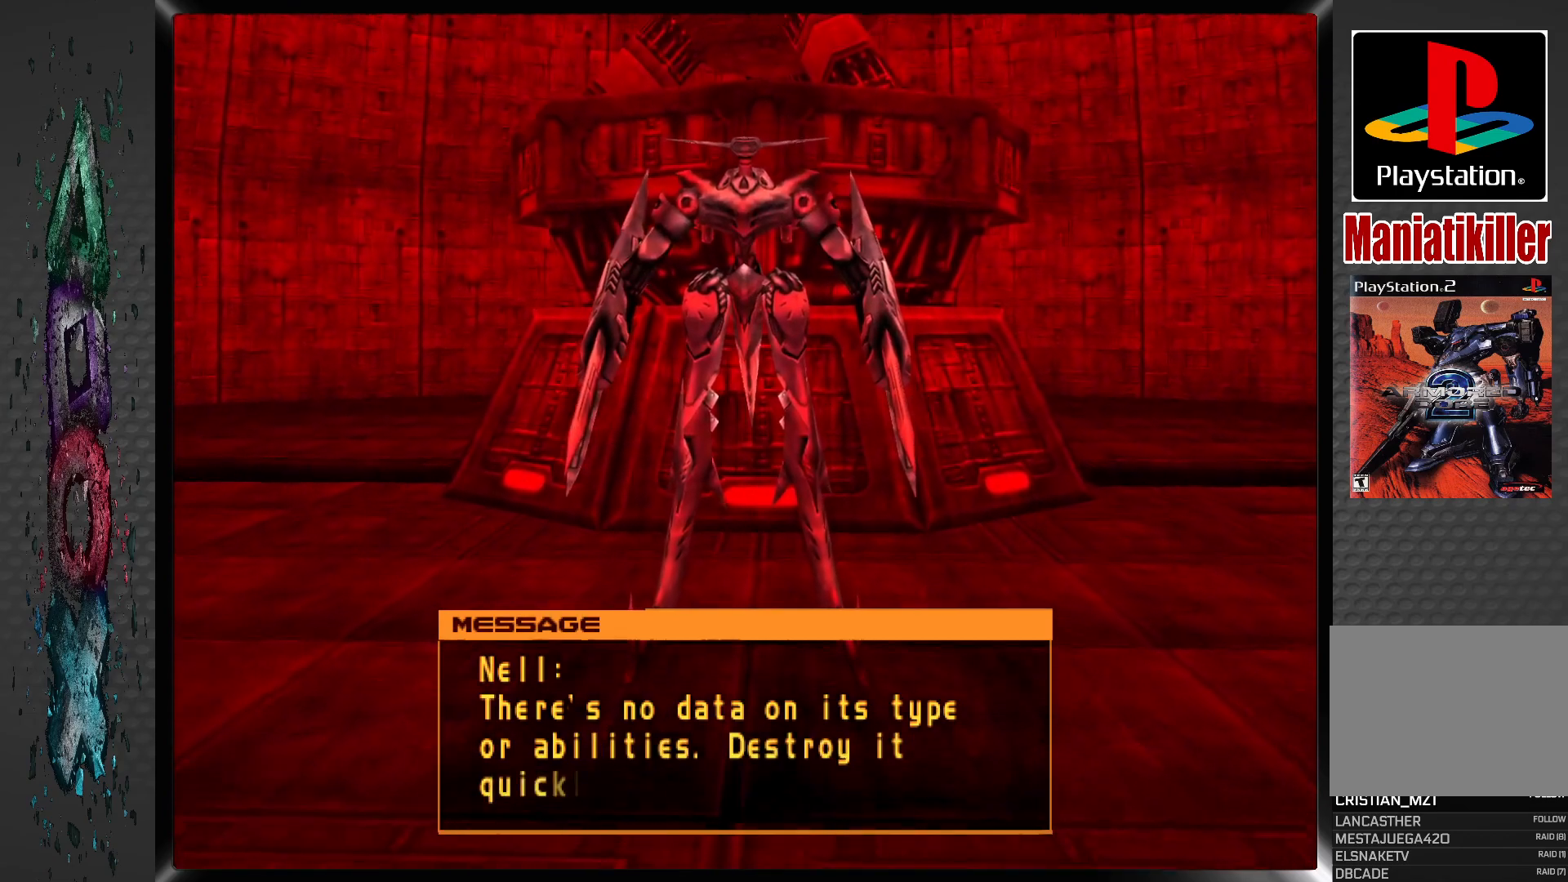
{"buttons": ["CIRCLE", "DPAD_UP"], "left_stick": "center", "right_stick": "center", "events": [[83, "CIRCLE", "up"], [167, "CIRCLE", "down"], [250, "CIRCLE", "up"], [333, "CIRCLE", "down"], [417, "CIRCLE", "up"], [467, "CIRCLE", "down"]]}
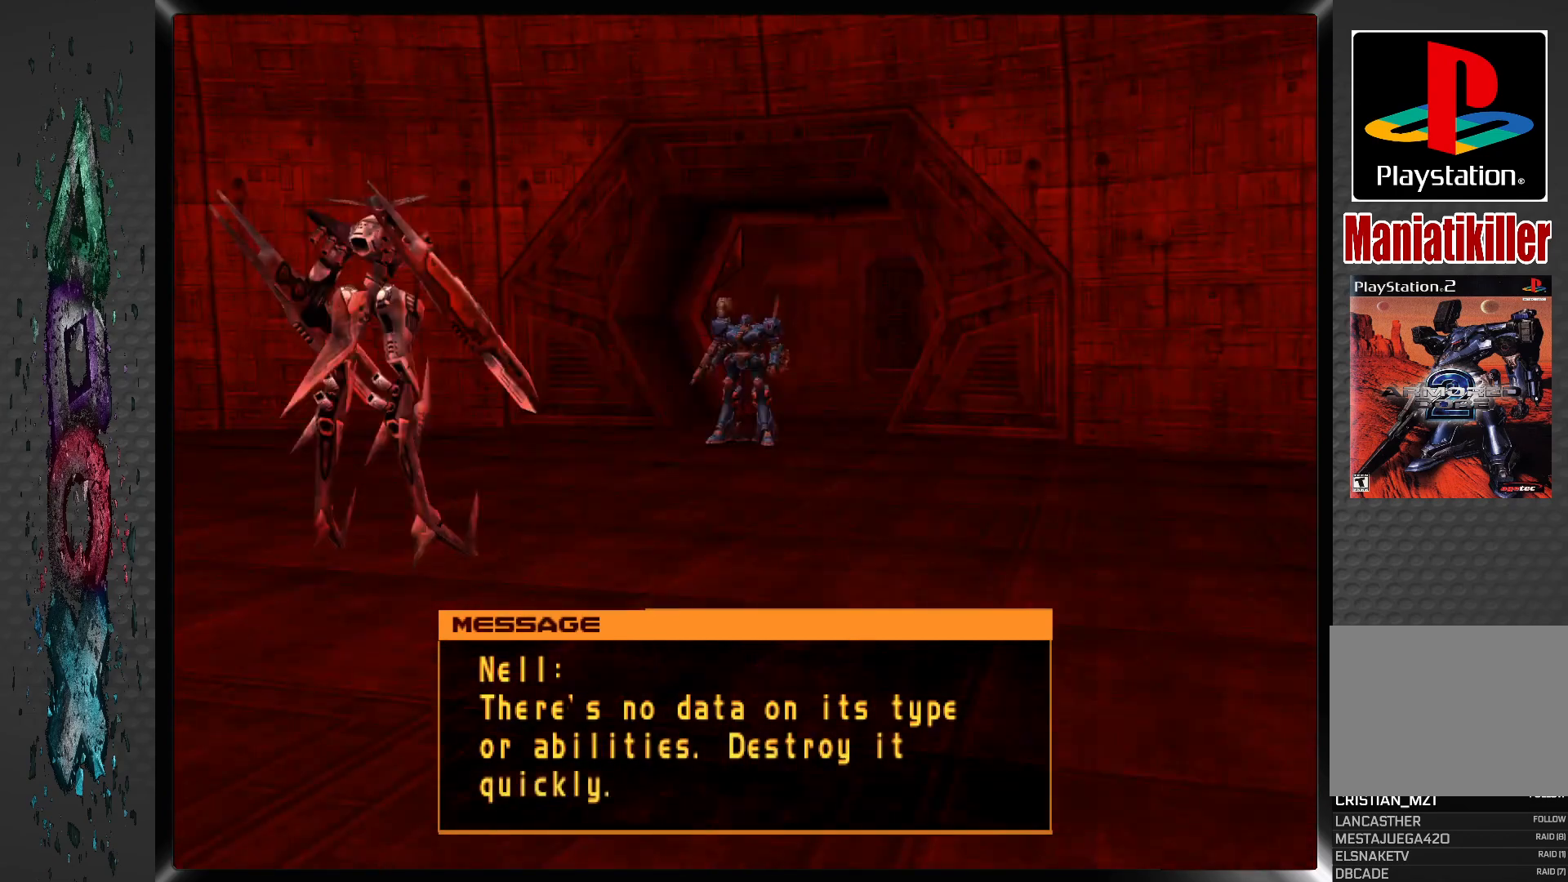
{"buttons": ["CIRCLE", "DPAD_UP"], "left_stick": "center", "right_stick": "center", "events": [[67, "CIRCLE", "up"], [150, "CIRCLE", "down"], [217, "CIRCLE", "up"], [317, "CIRCLE", "down"], [383, "CIRCLE", "up"], [467, "CIRCLE", "down"]]}
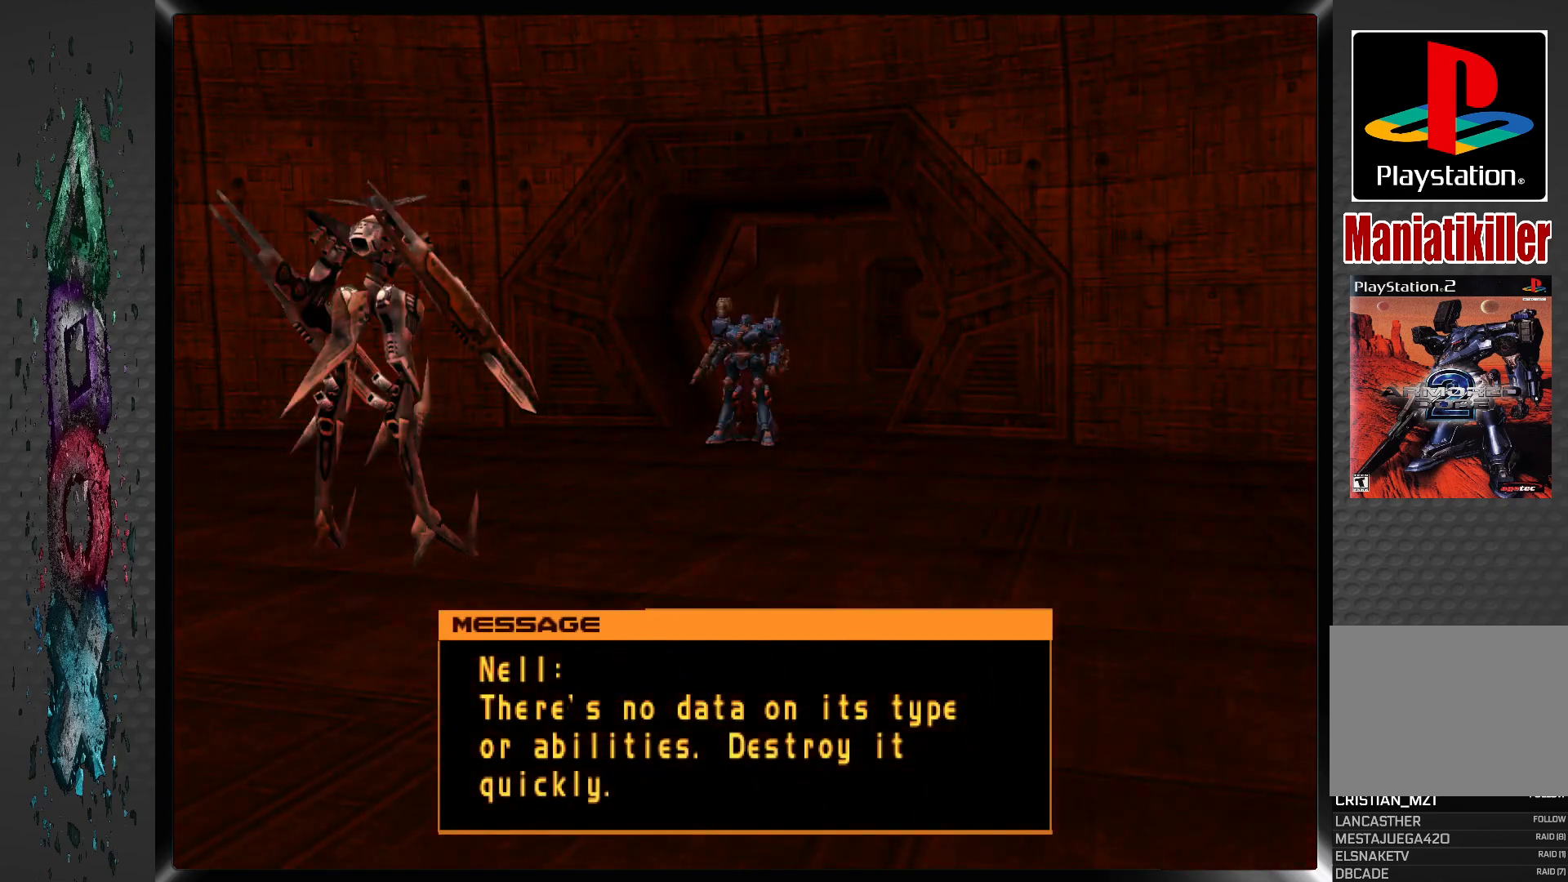
{"buttons": ["CIRCLE", "DPAD_UP"], "left_stick": "center", "right_stick": "center", "events": [[50, "CIRCLE", "up"], [133, "CIRCLE", "down"], [217, "CIRCLE", "up"], [300, "CIRCLE", "down"], [383, "CIRCLE", "up"], [467, "CIRCLE", "down"]]}
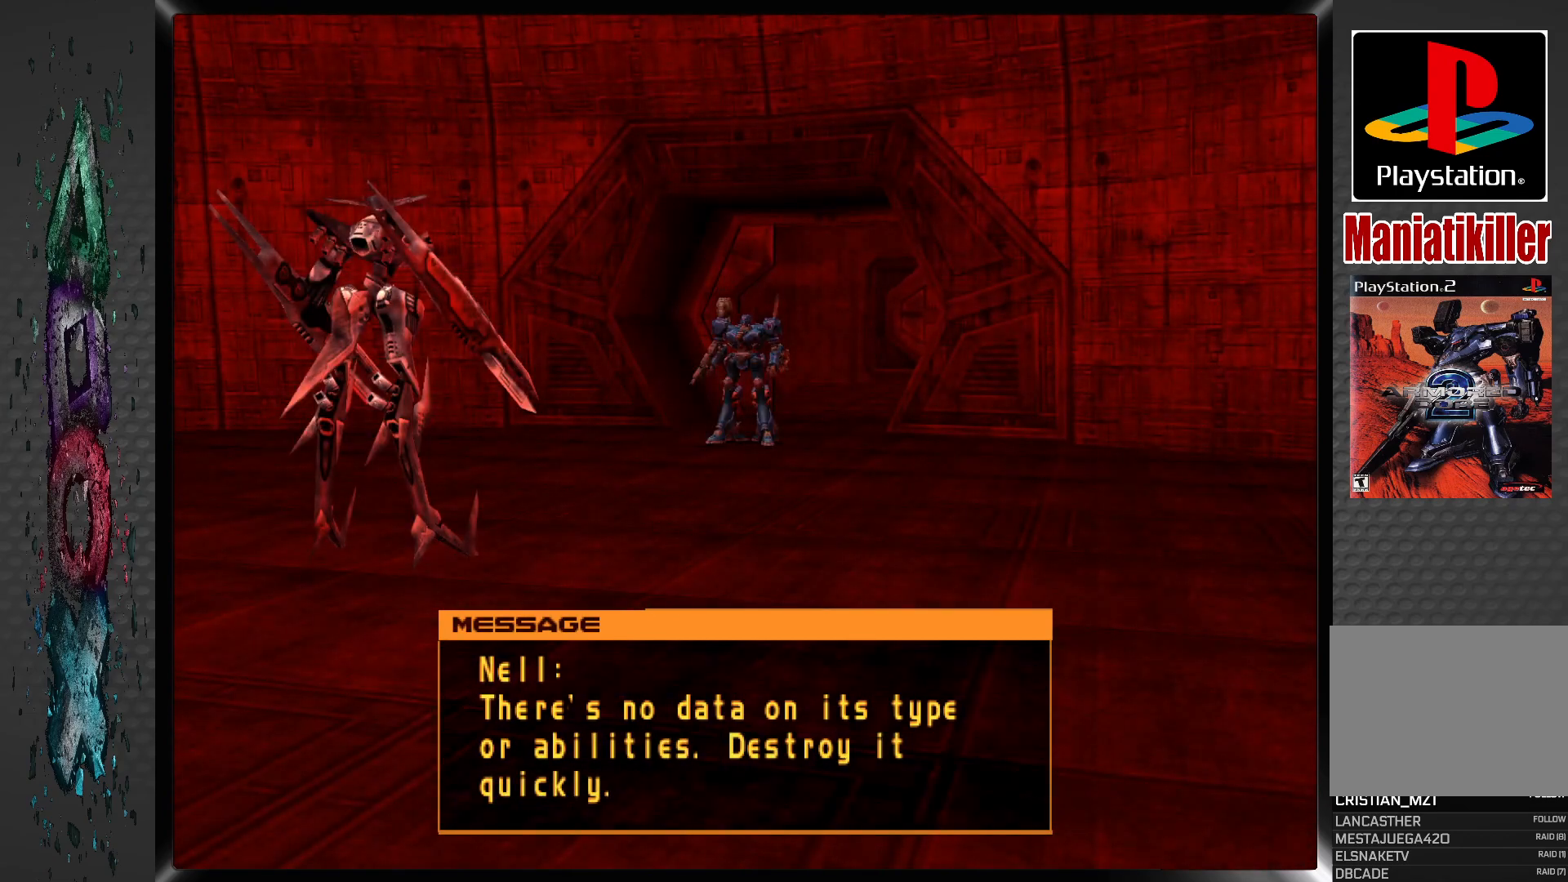
{"buttons": ["CIRCLE", "DPAD_UP"], "left_stick": "center", "right_stick": "center", "events": [[50, "CIRCLE", "up"], [133, "CIRCLE", "down"], [217, "CIRCLE", "up"], [283, "CIRCLE", "down"], [383, "CIRCLE", "up"], [433, "CIRCLE", "down"]]}
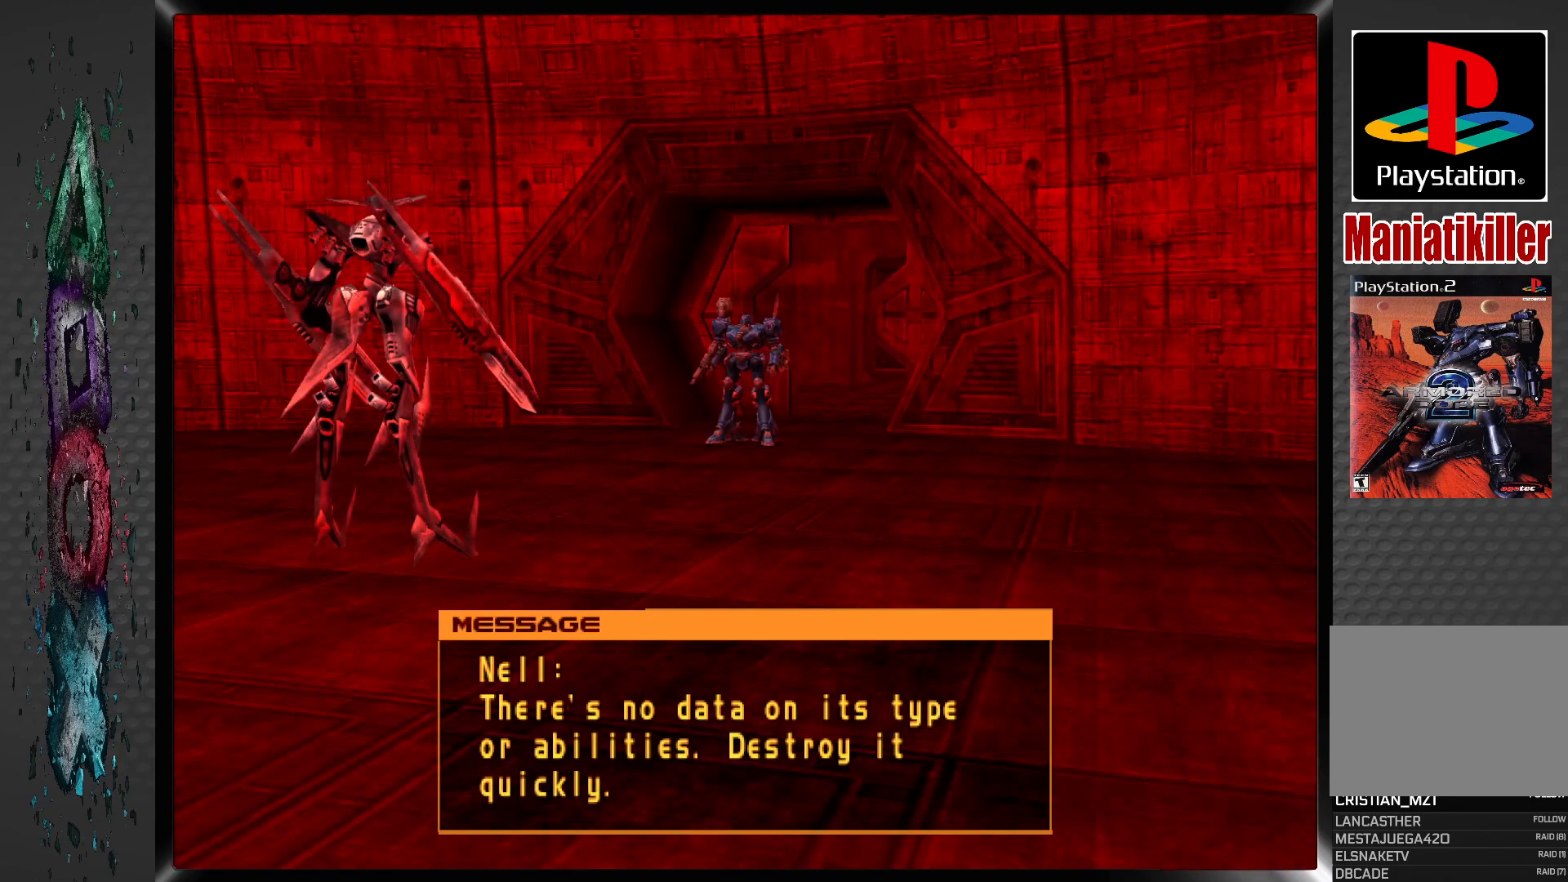
{"buttons": ["CIRCLE", "DPAD_UP"], "left_stick": "center", "right_stick": "center", "events": [[50, "CIRCLE", "up"], [100, "CIRCLE", "down"], [217, "CIRCLE", "up"], [267, "CIRCLE", "down"], [383, "CIRCLE", "up"], [433, "CIRCLE", "down"]]}
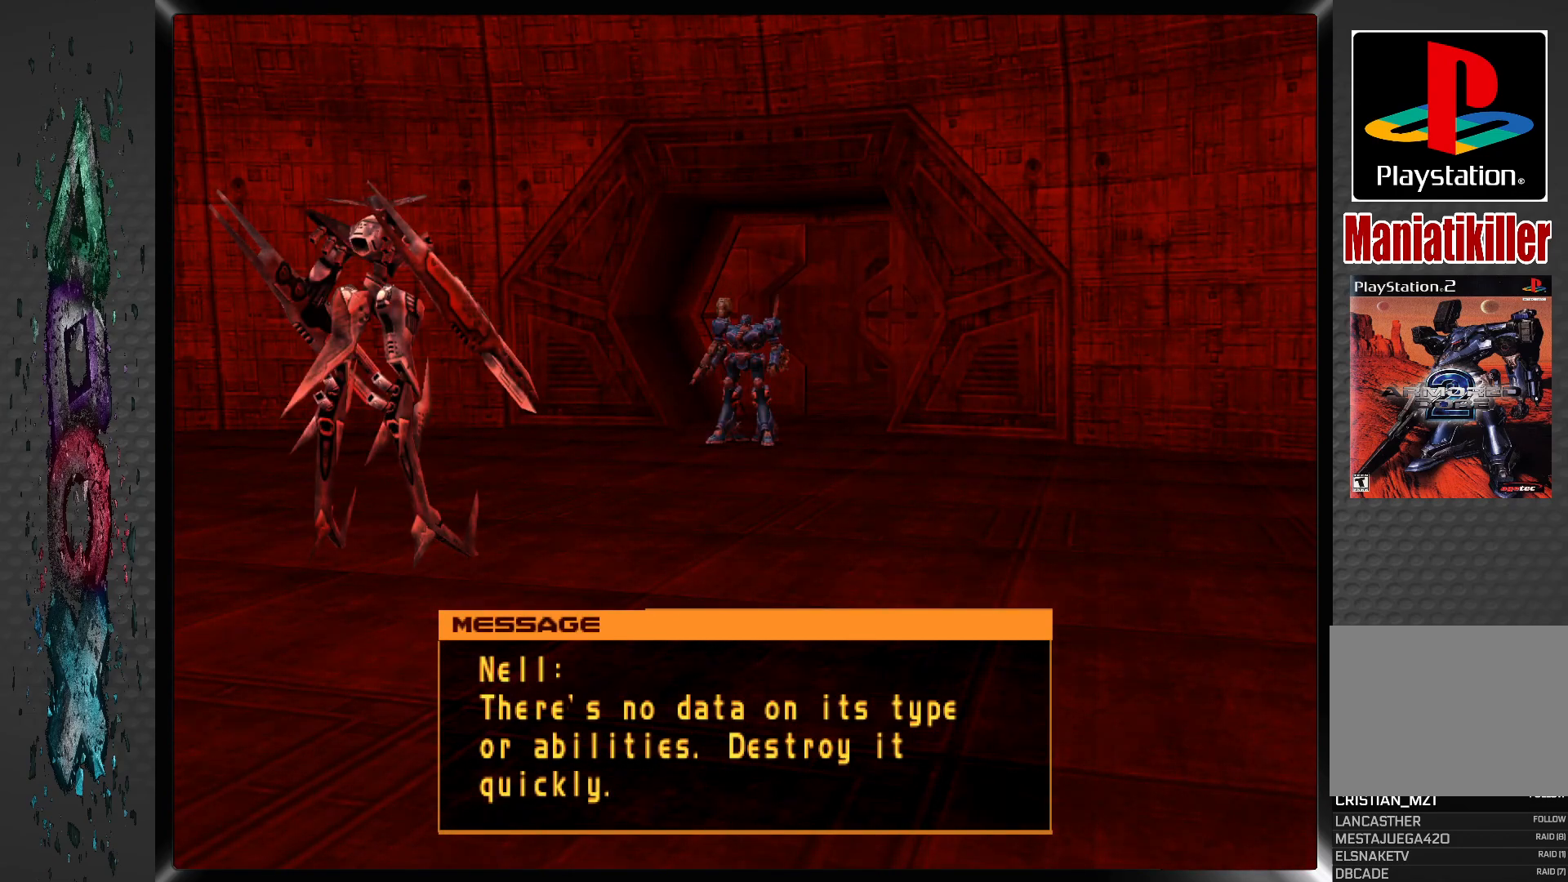
{"buttons": ["CIRCLE", "DPAD_UP"], "left_stick": "center", "right_stick": "center", "events": [[50, "CIRCLE", "up"], [100, "CIRCLE", "down"], [217, "CIRCLE", "up"], [267, "CIRCLE", "down"], [400, "CIRCLE", "up"], [433, "CIRCLE", "down"]]}
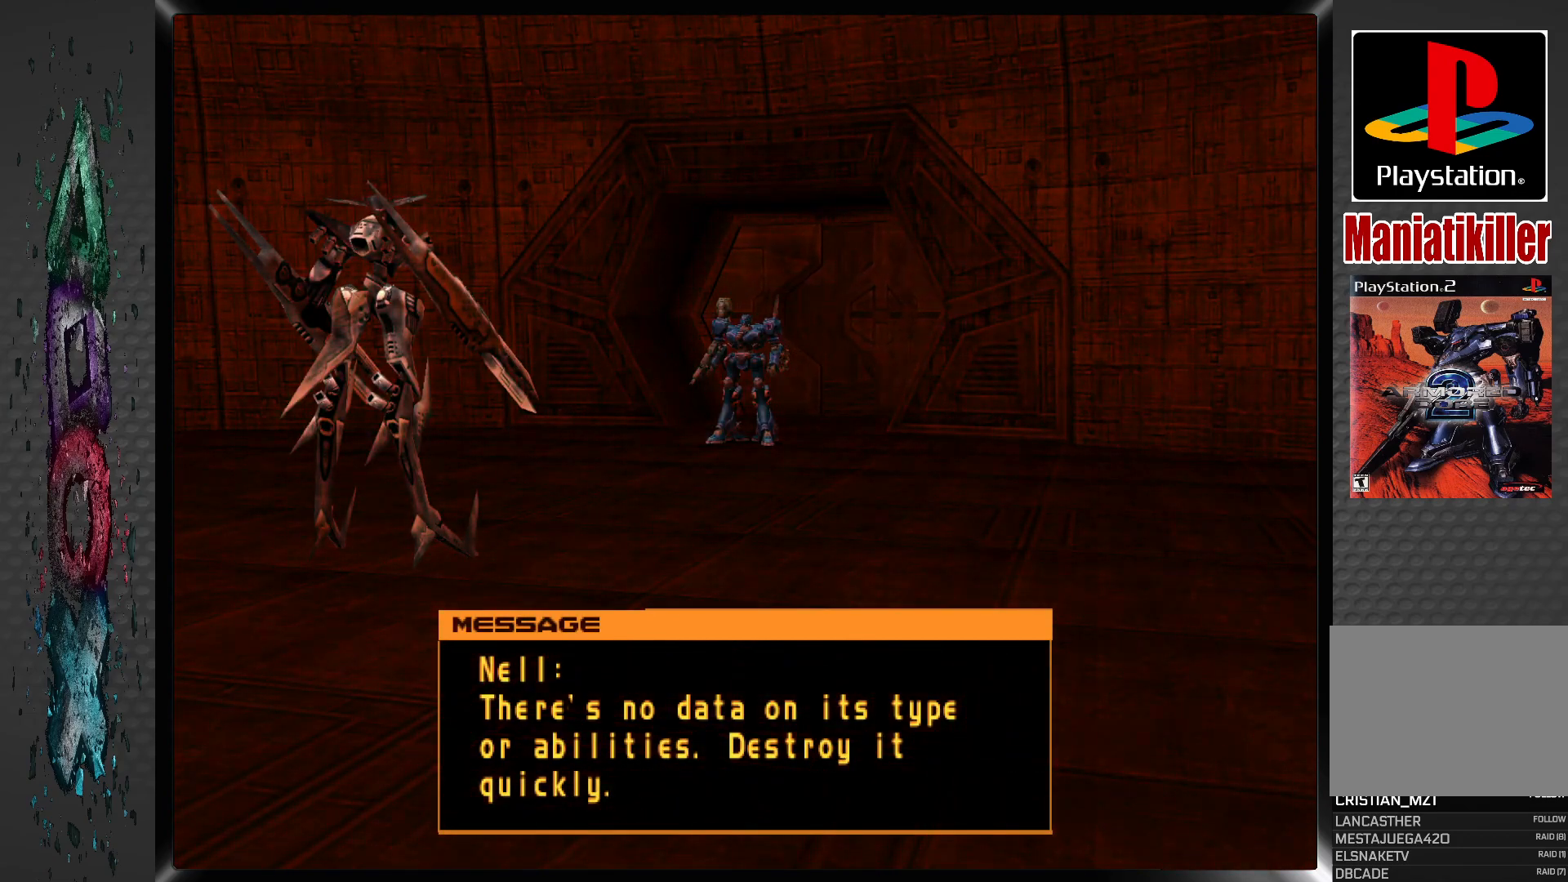
{"buttons": ["CIRCLE", "DPAD_UP"], "left_stick": "center", "right_stick": "center", "events": [[67, "CIRCLE", "up"], [133, "CIRCLE", "down"], [233, "CIRCLE", "up"], [267, "CIRCLE", "down"], [400, "CIRCLE", "up"], [467, "CIRCLE", "down"]]}
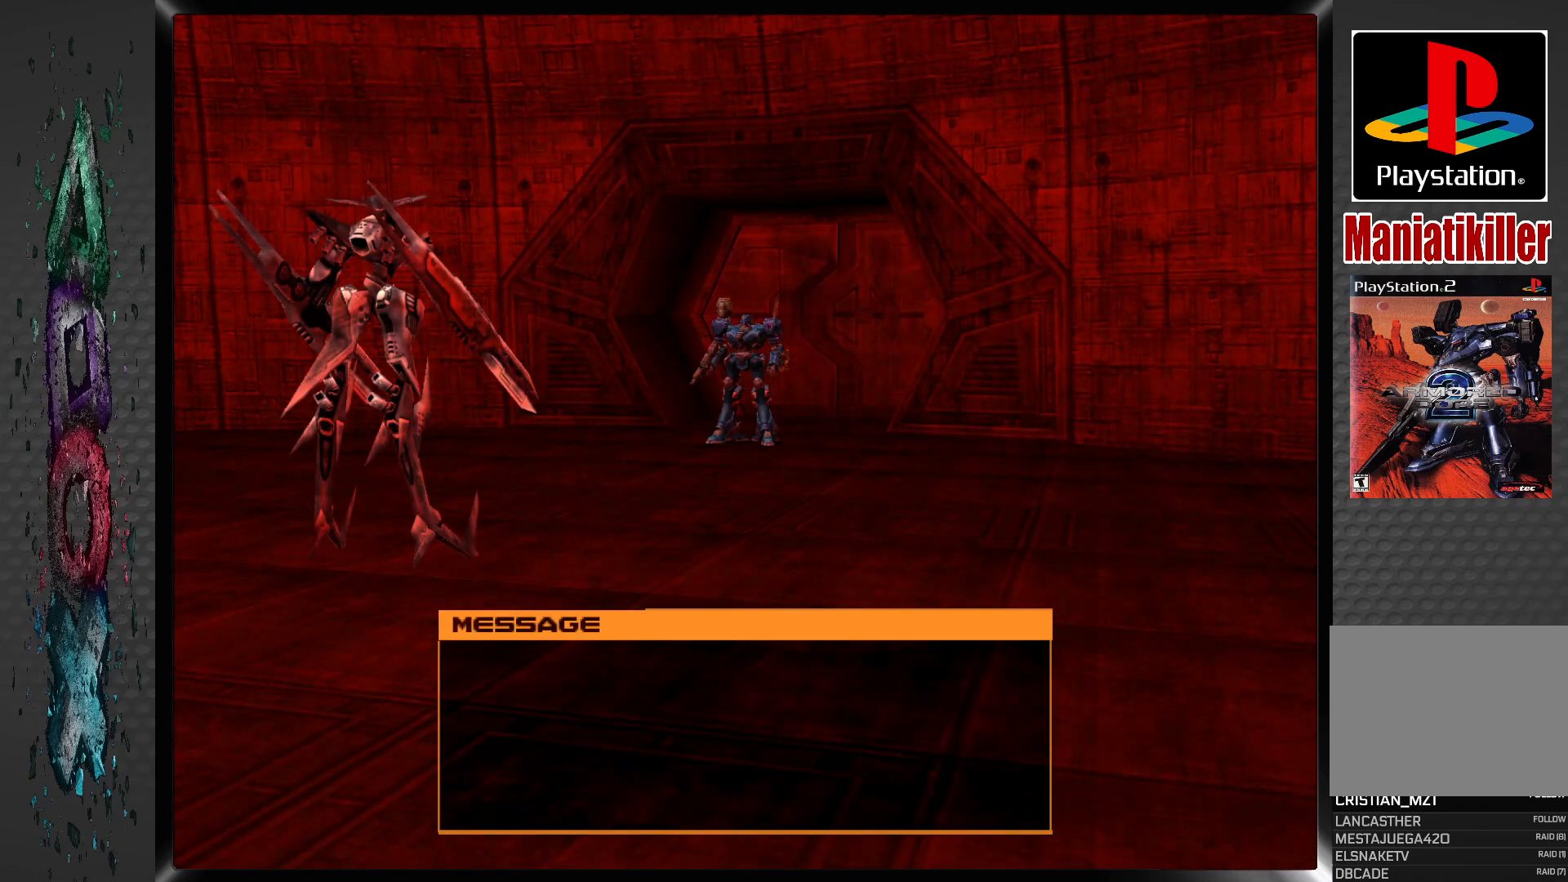
{"buttons": ["CIRCLE", "DPAD_UP"], "left_stick": "center", "right_stick": "center", "events": [[67, "CIRCLE", "up"], [100, "CIRCLE", "down"], [233, "CIRCLE", "up"], [300, "CIRCLE", "down"], [400, "CIRCLE", "up"], [433, "CIRCLE", "down"]]}
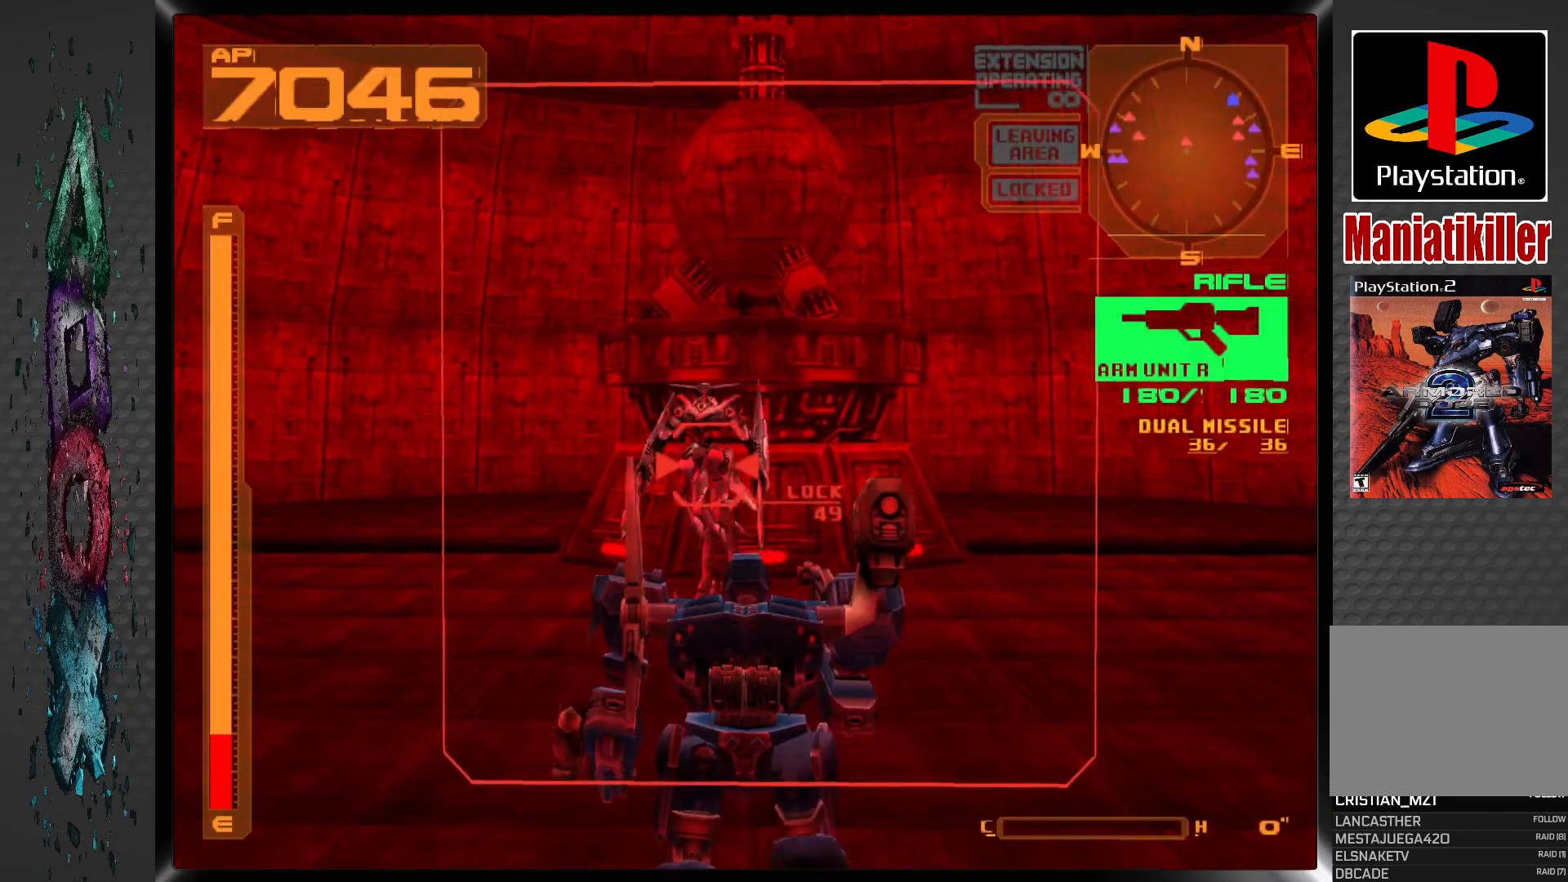
{"buttons": ["CIRCLE", "DPAD_UP"], "left_stick": "center", "right_stick": "center", "events": [[50, "CIRCLE", "up"], [100, "CIRCLE", "down"], [217, "CIRCLE", "up"], [250, "CIRCLE", "down"], [350, "CIRCLE", "up"], [417, "CIRCLE", "down"]]}
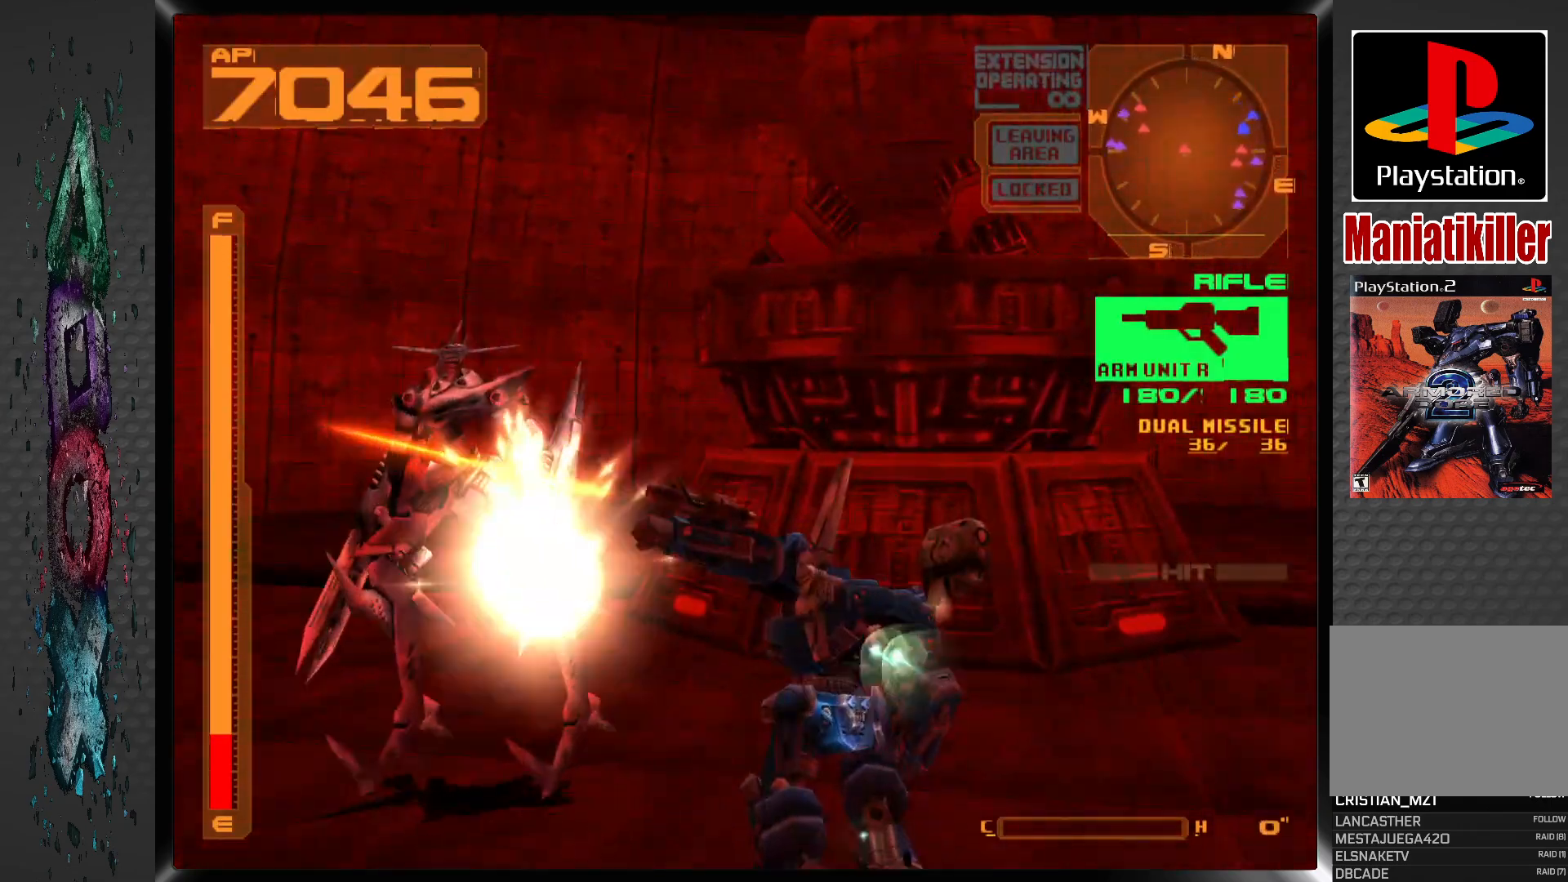
{"buttons": ["R1", "DPAD_UP", "DPAD_LEFT"], "left_stick": "center", "right_stick": "center", "events": [[17, "CIRCLE", "up"], [67, "CIRCLE", "down"], [167, "CIRCLE", "up"], [217, "DPAD_UP", "up"], [417, "DPAD_LEFT", "down"], [417, "DPAD_UP", "down"], [417, "R1", "down"]]}
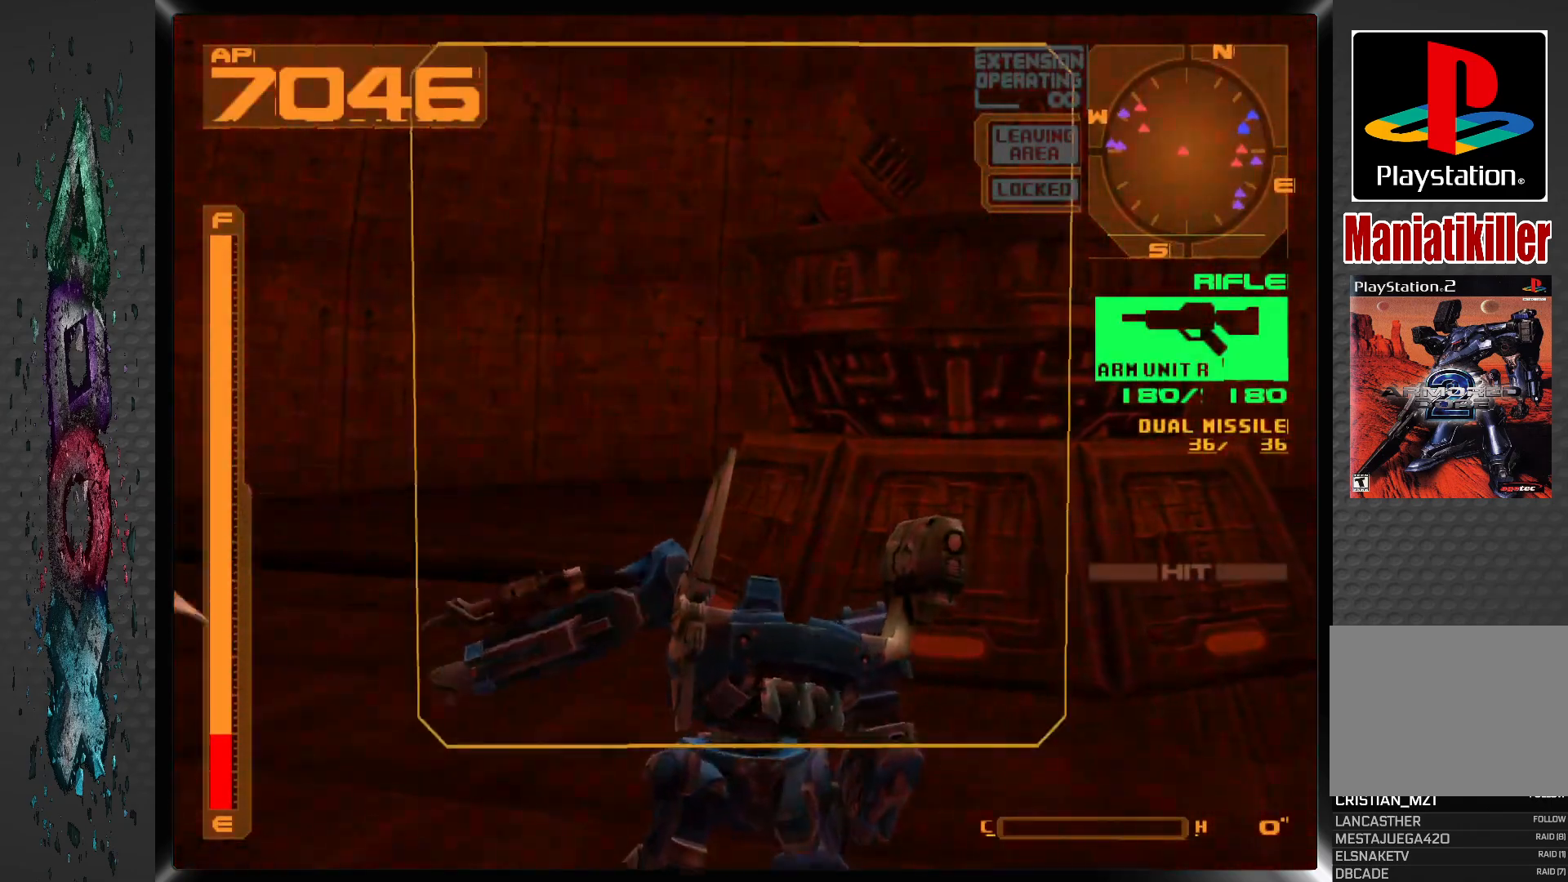
{"buttons": ["CROSS", "R1"], "left_stick": "center", "right_stick": "center", "events": [[50, "CROSS", "down"], [83, "DPAD_UP", "up"], [300, "DPAD_LEFT", "up"]]}
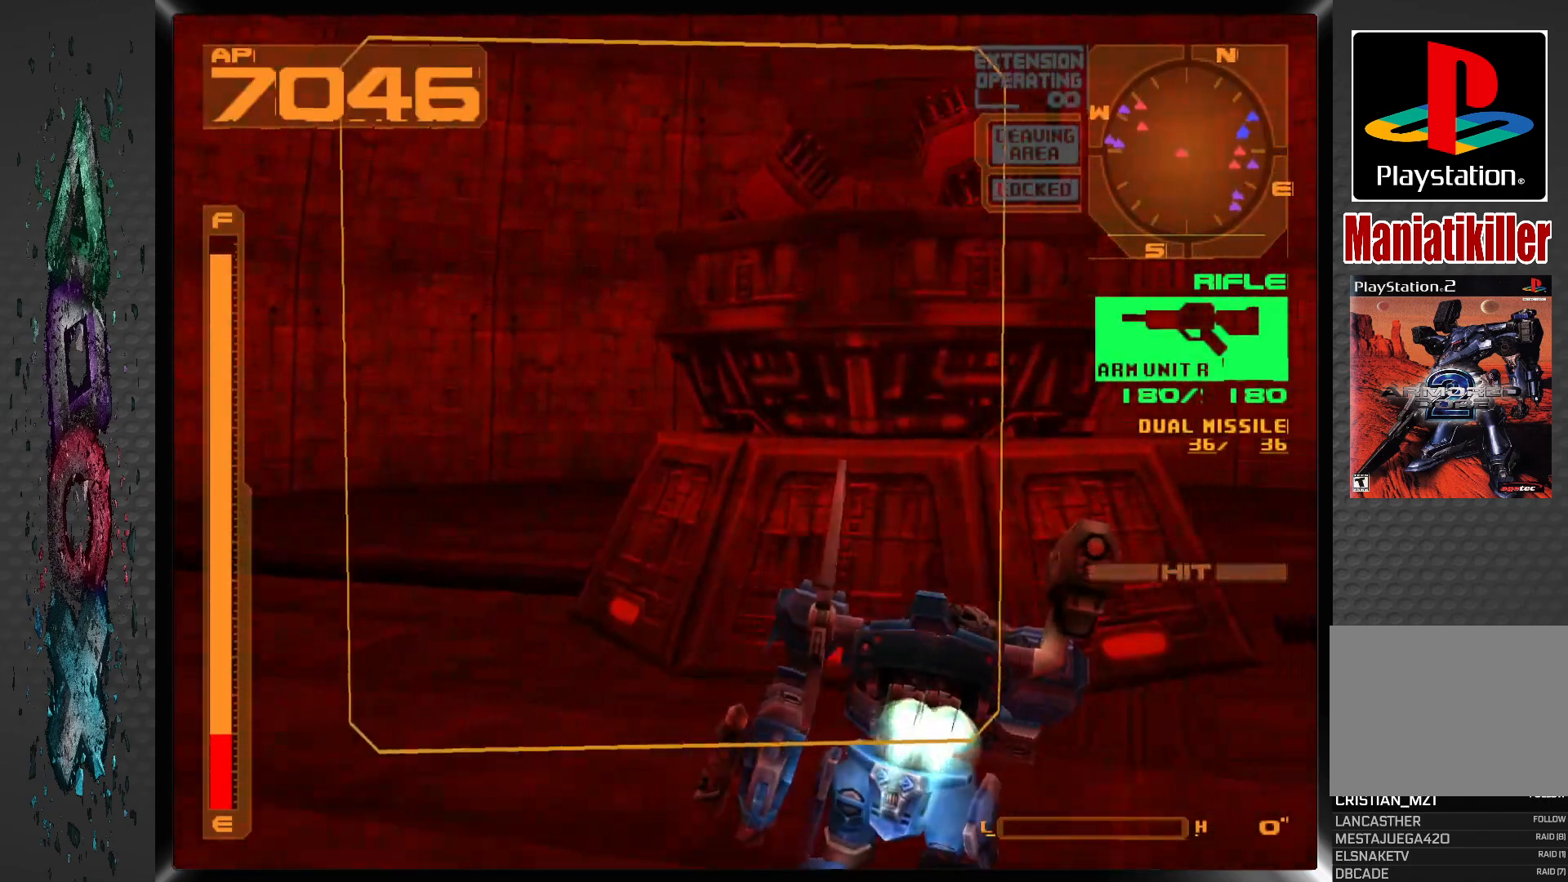
{"buttons": ["CROSS", "R1", "DPAD_UP", "DPAD_LEFT"], "left_stick": "center", "right_stick": "center", "events": [[17, "DPAD_LEFT", "down"], [267, "DPAD_UP", "down"]]}
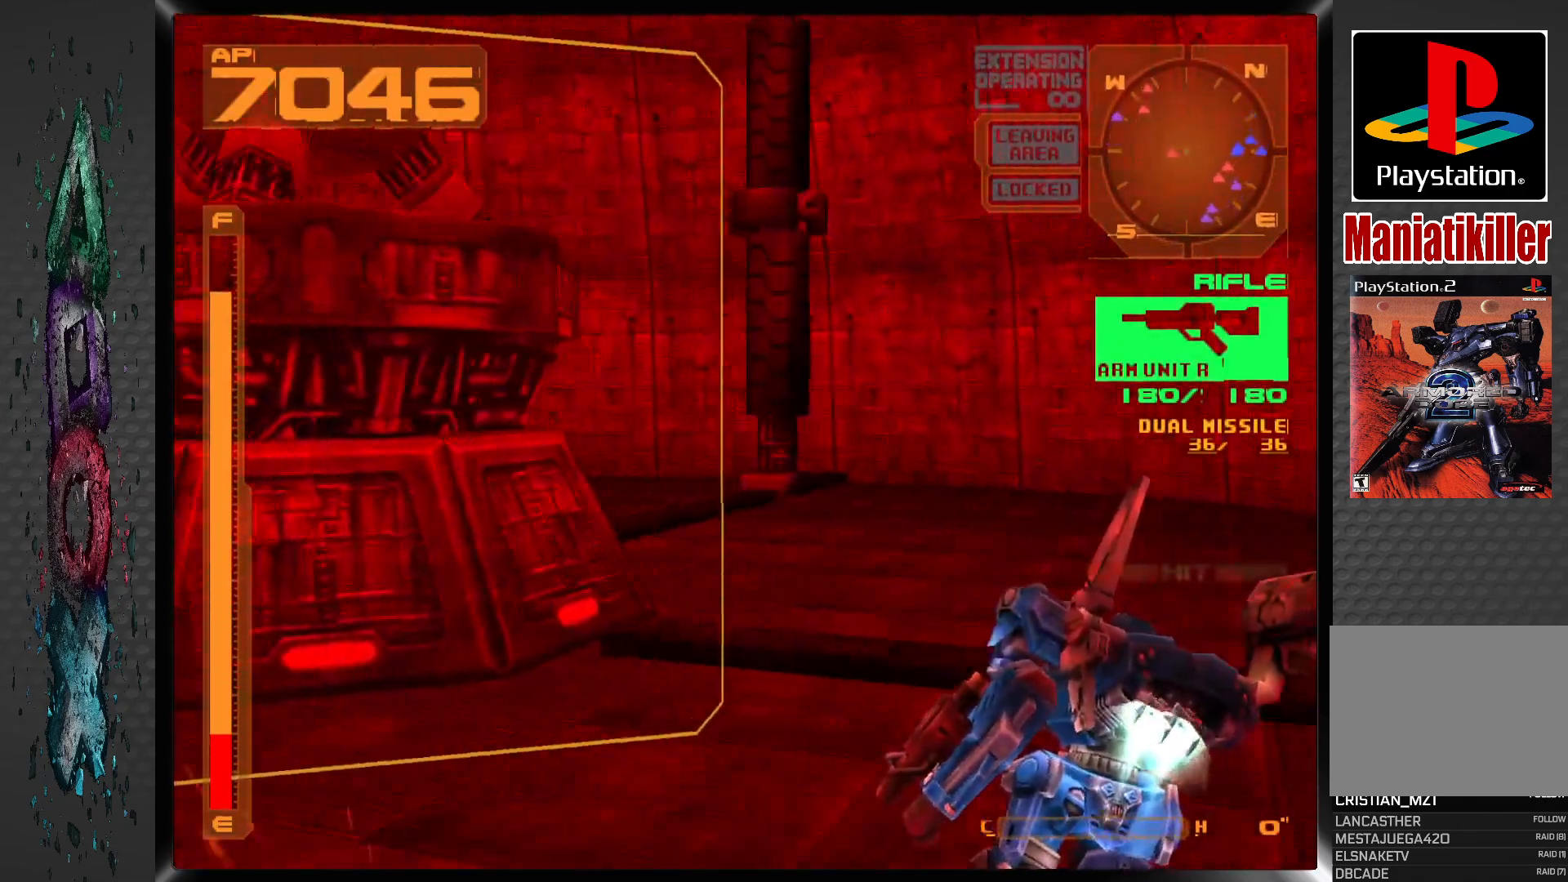
{"buttons": ["CROSS", "R1", "DPAD_UP", "DPAD_LEFT"], "left_stick": "center", "right_stick": "center", "events": []}
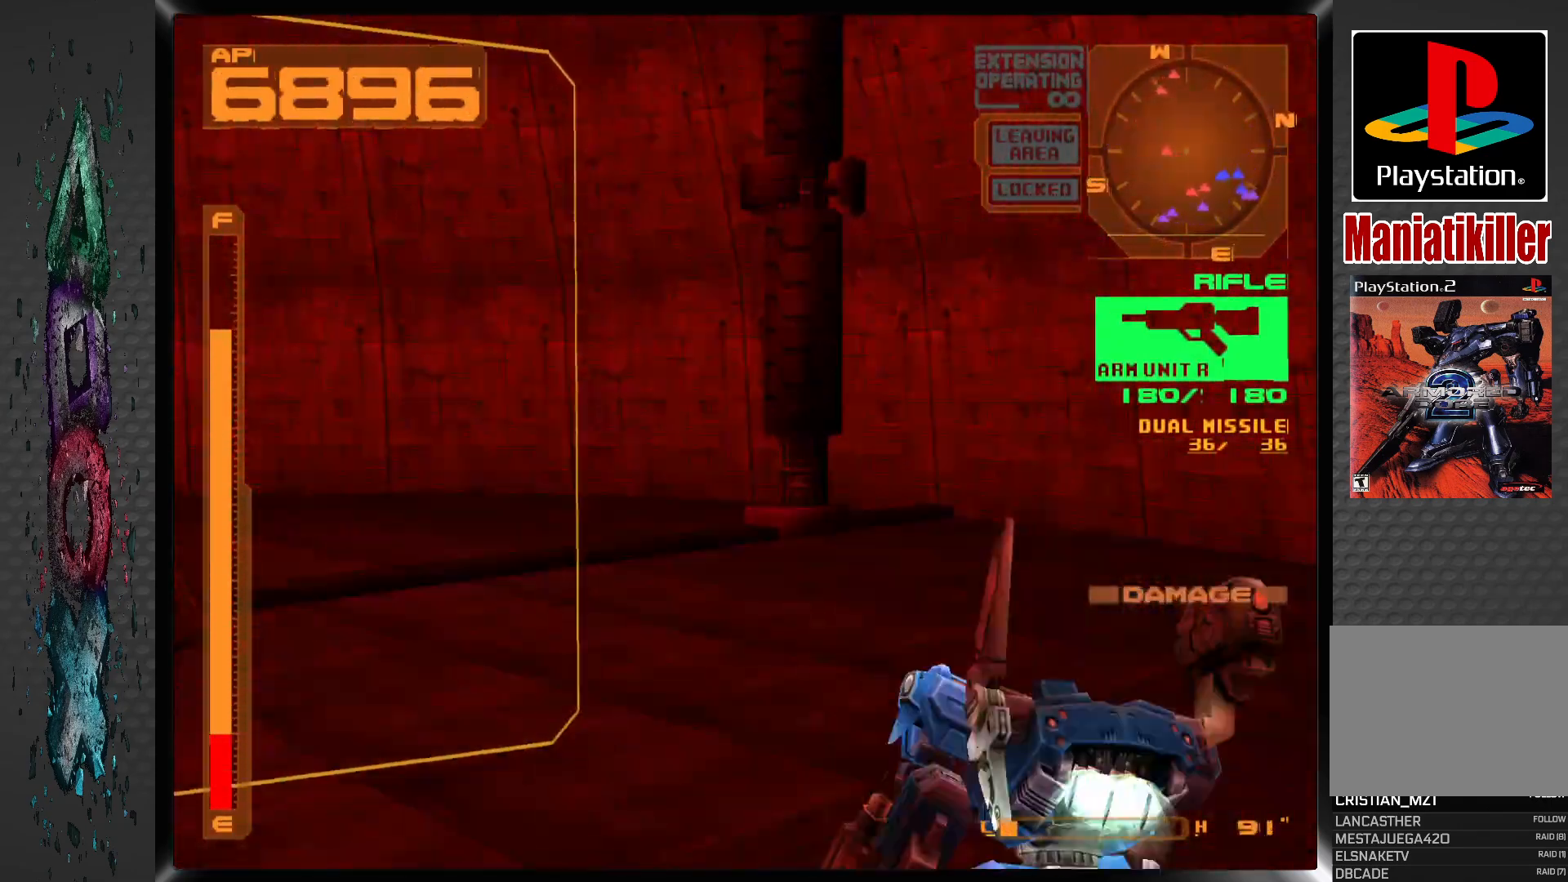
{"buttons": ["CROSS", "R1", "DPAD_UP", "DPAD_LEFT"], "left_stick": "center", "right_stick": "center", "events": []}
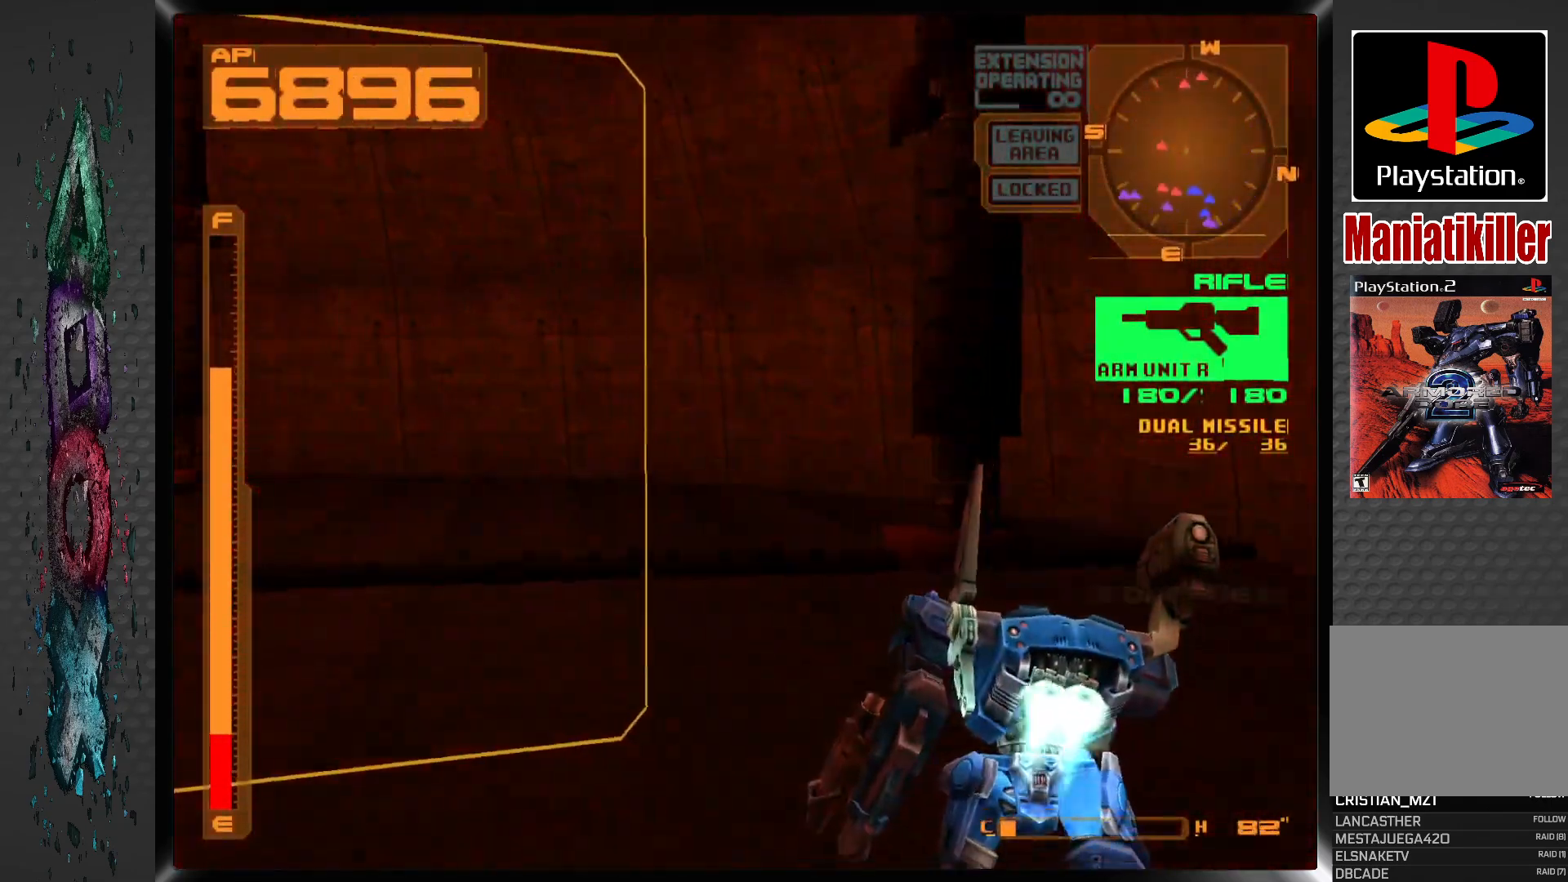
{"buttons": ["DPAD_UP", "DPAD_LEFT"], "left_stick": "center", "right_stick": "center", "events": [[17, "CROSS", "up"], [67, "R1", "up"]]}
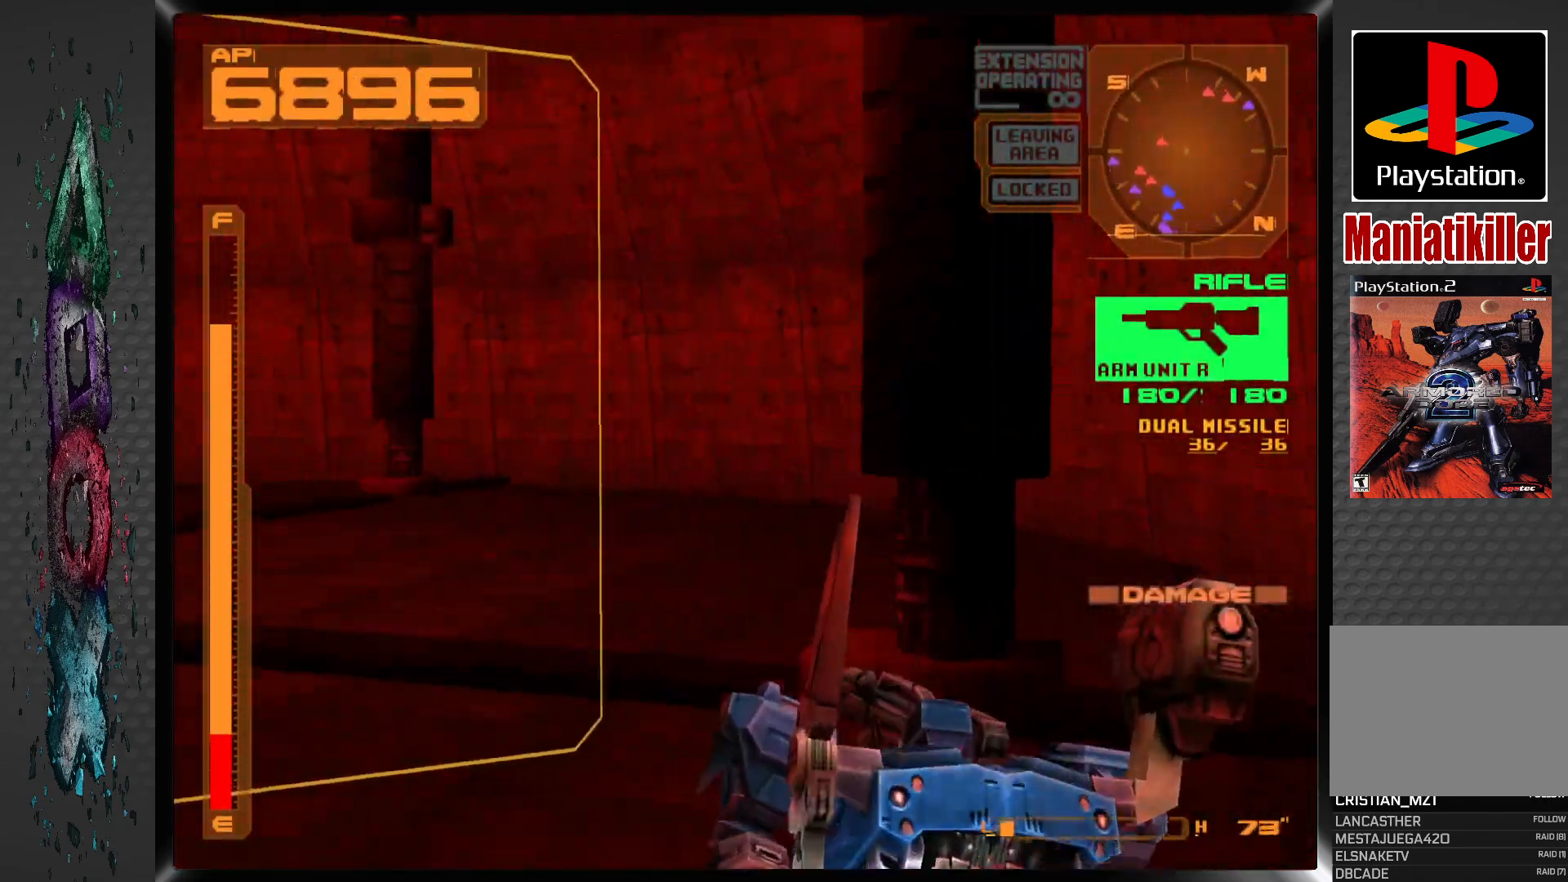
{"buttons": ["DPAD_UP", "DPAD_LEFT"], "left_stick": "center", "right_stick": "center", "events": []}
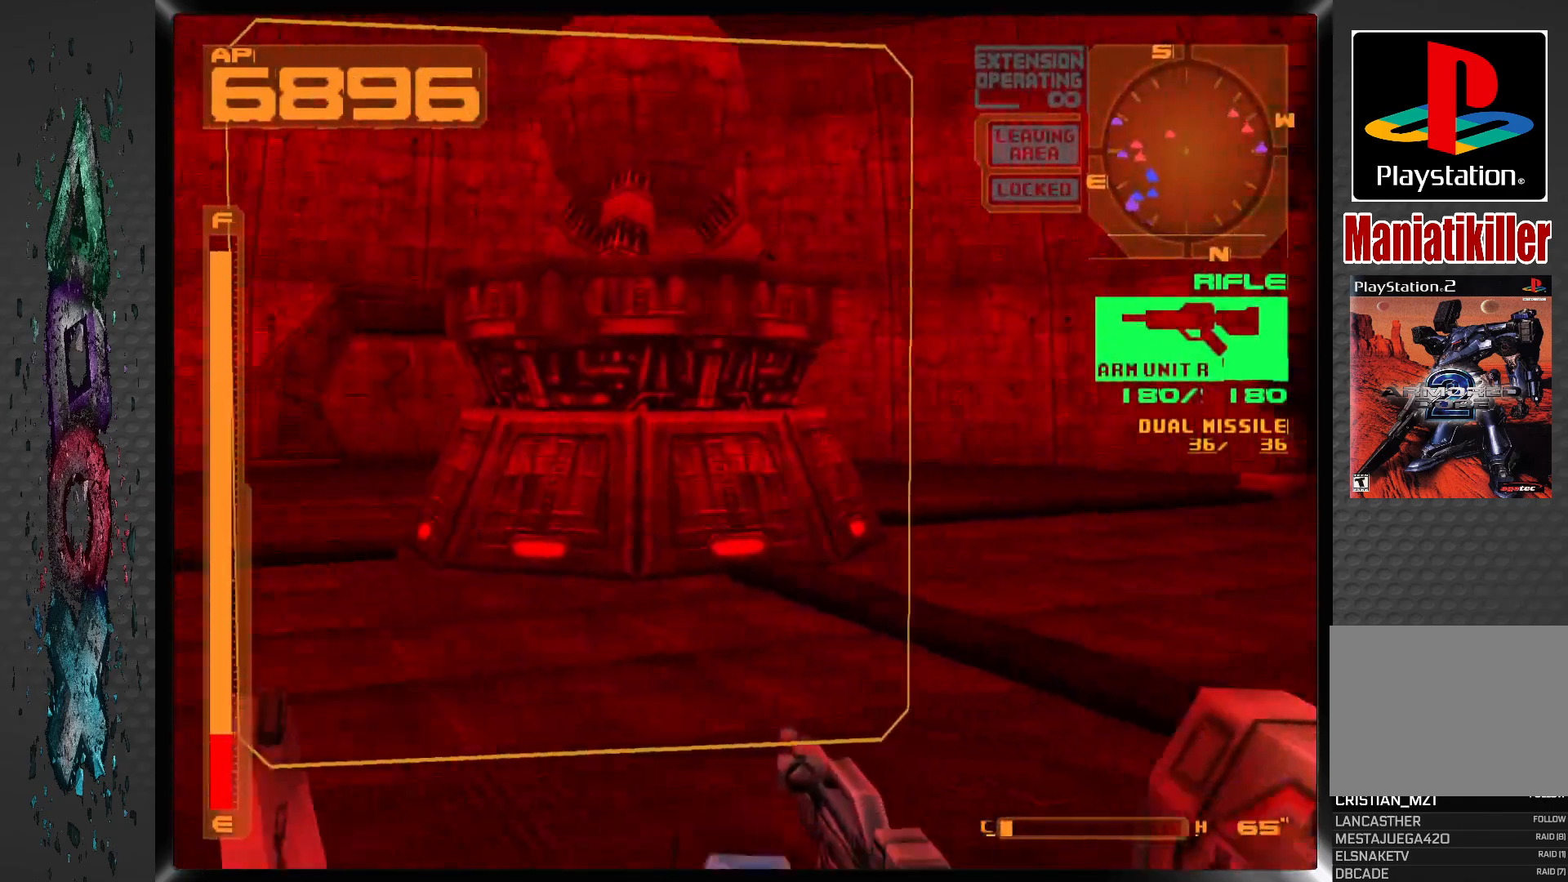
{"buttons": ["R1", "DPAD_UP", "DPAD_LEFT"], "left_stick": "center", "right_stick": "center", "events": [[50, "R1", "down"], [133, "DPAD_LEFT", "up"], [300, "DPAD_LEFT", "down"]]}
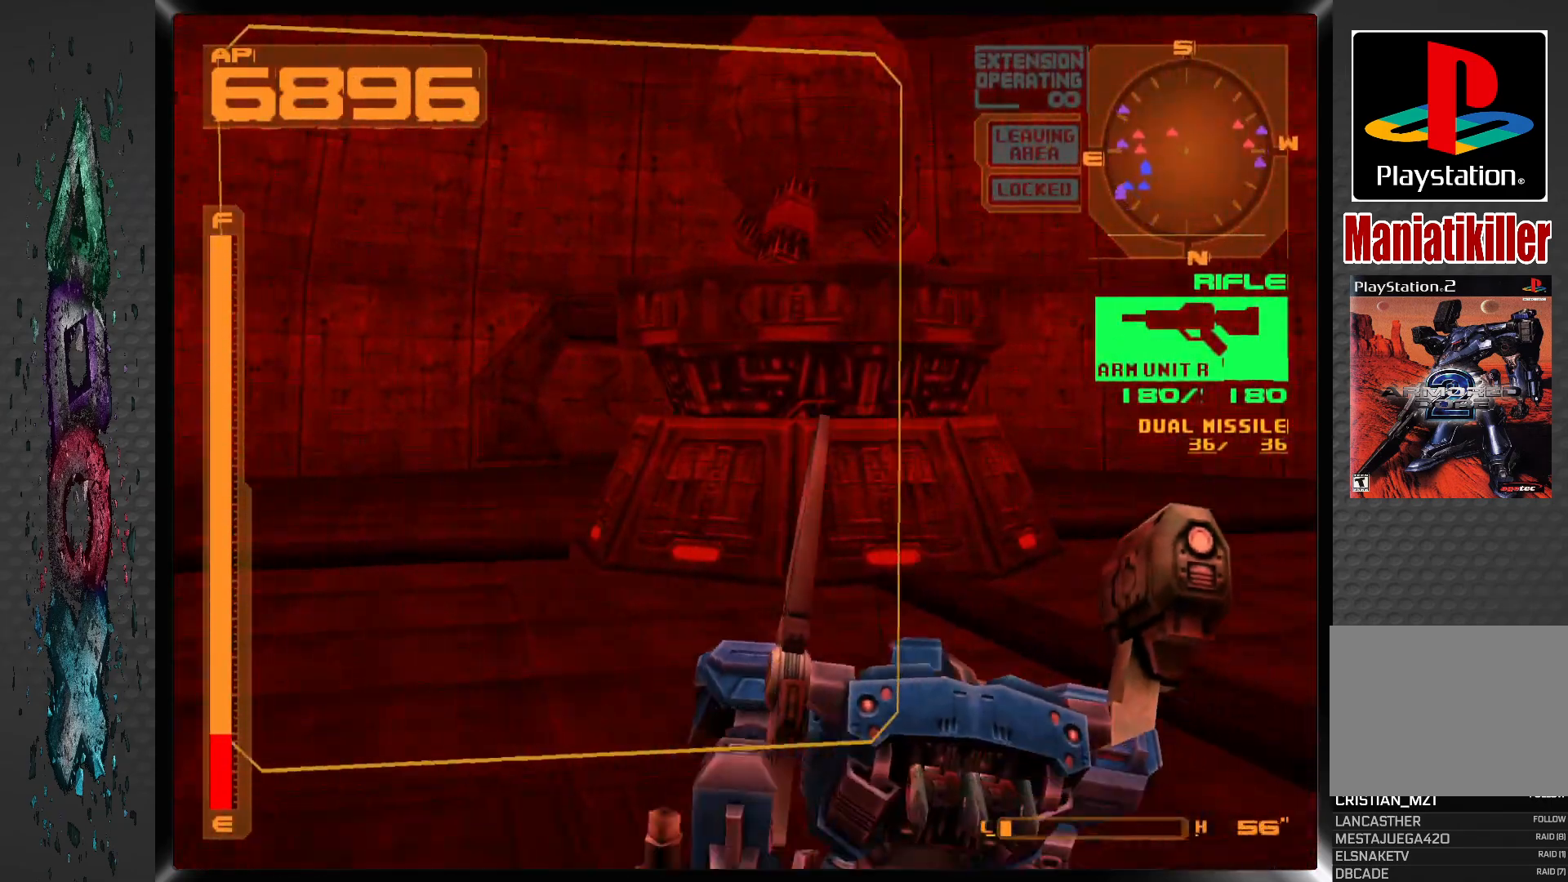
{"buttons": ["R1", "DPAD_LEFT"], "left_stick": "center", "right_stick": "center", "events": [[483, "DPAD_UP", "up"]]}
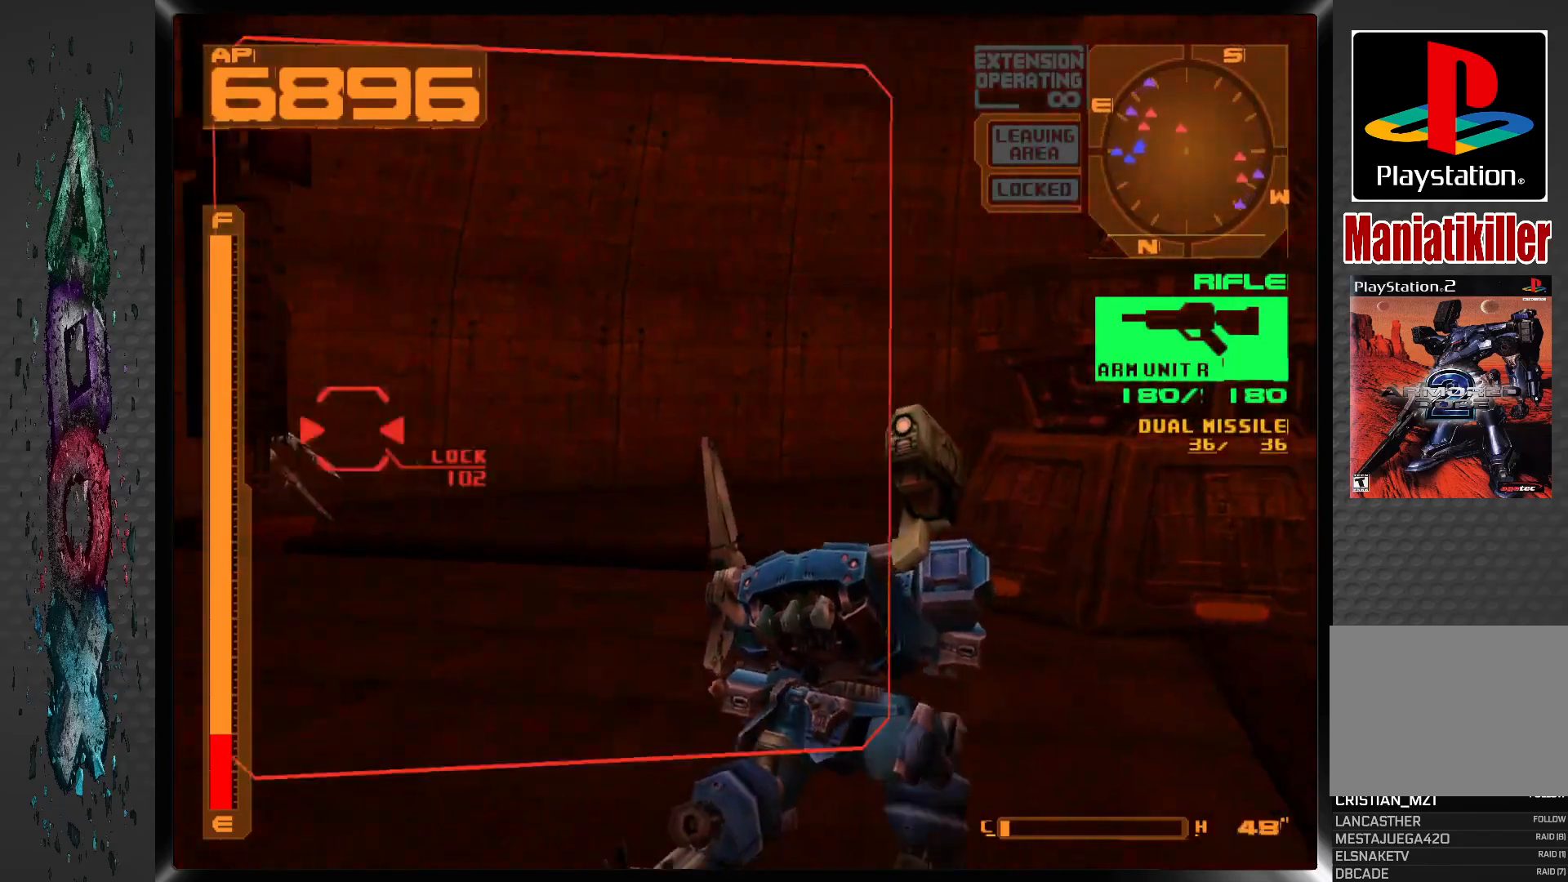
{"buttons": ["SQUARE", "R1", "DPAD_DOWN"], "left_stick": "center", "right_stick": "center", "events": [[183, "SQUARE", "down"], [267, "DPAD_DOWN", "down"], [300, "DPAD_LEFT", "up"]]}
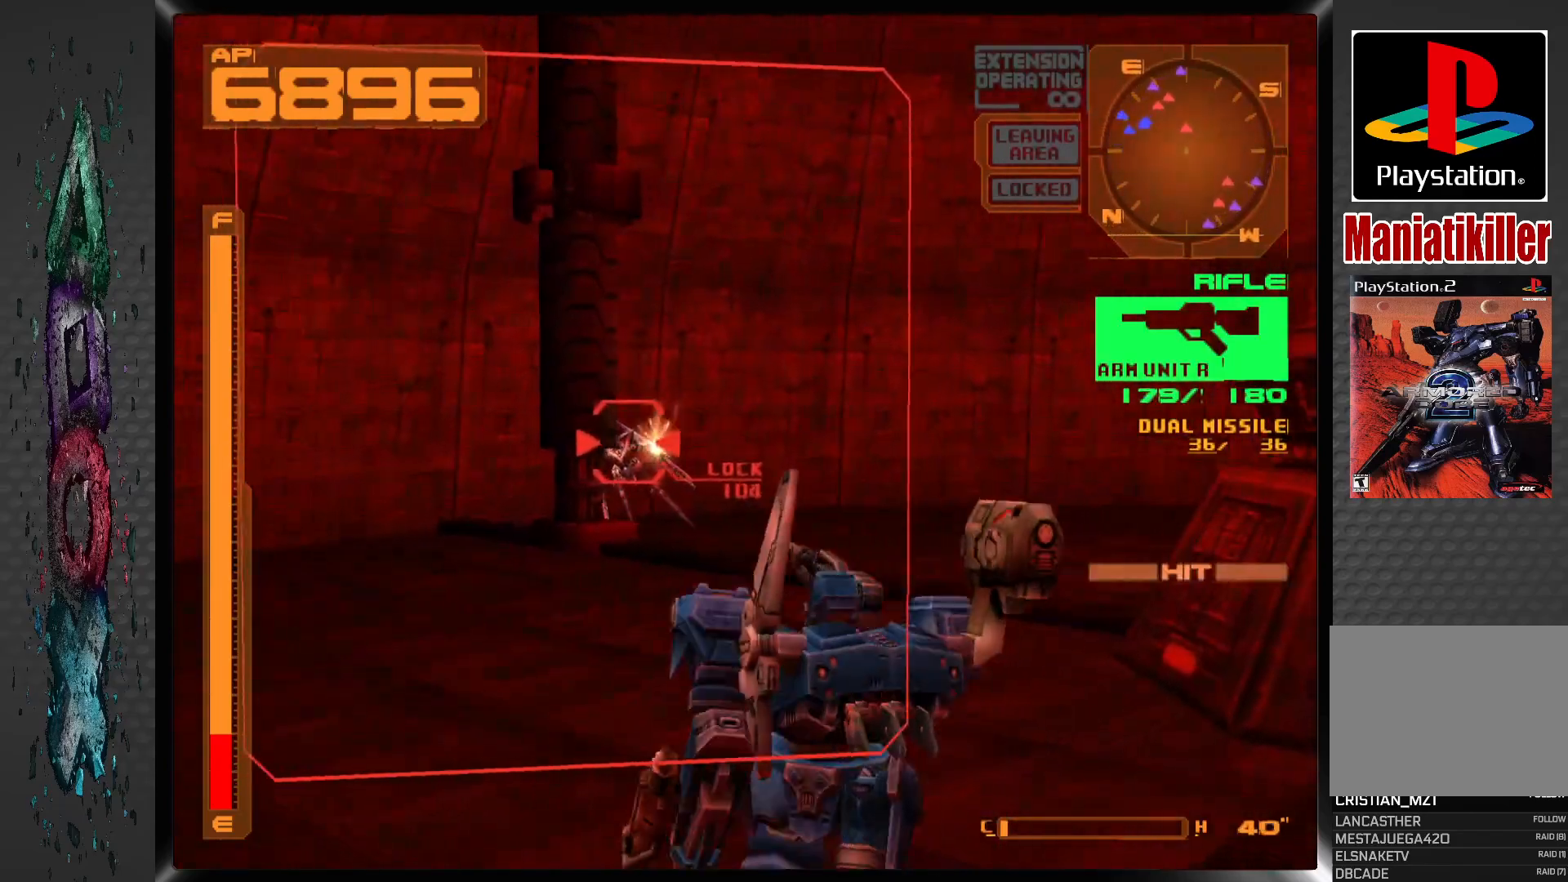
{"buttons": ["SQUARE", "R1", "DPAD_DOWN"], "left_stick": "center", "right_stick": "center", "events": []}
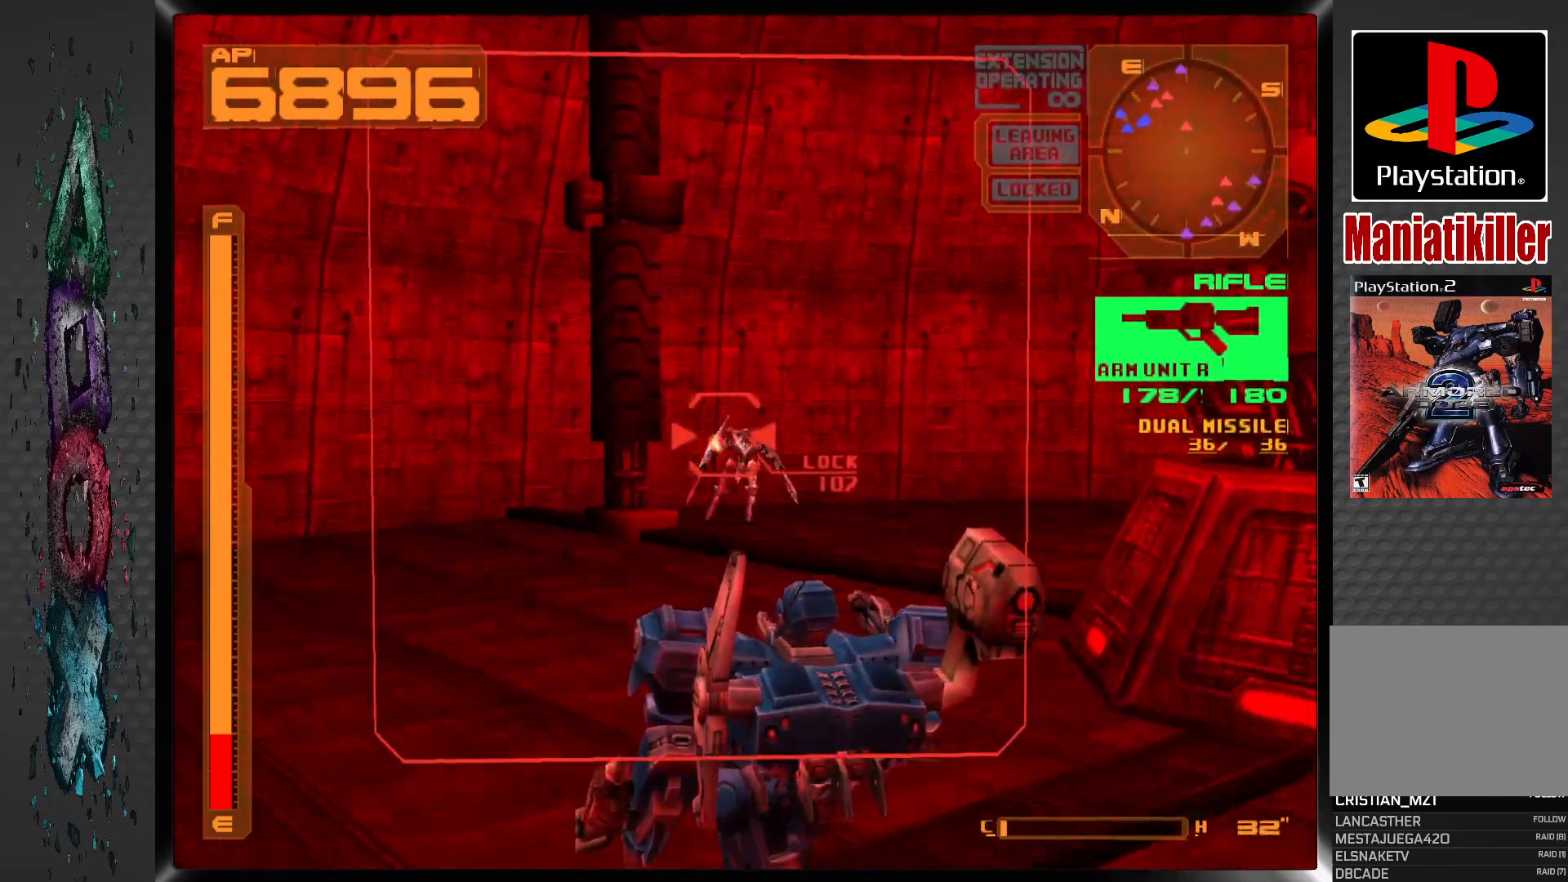
{"buttons": ["SQUARE", "R1", "DPAD_DOWN"], "left_stick": "center", "right_stick": "center", "events": []}
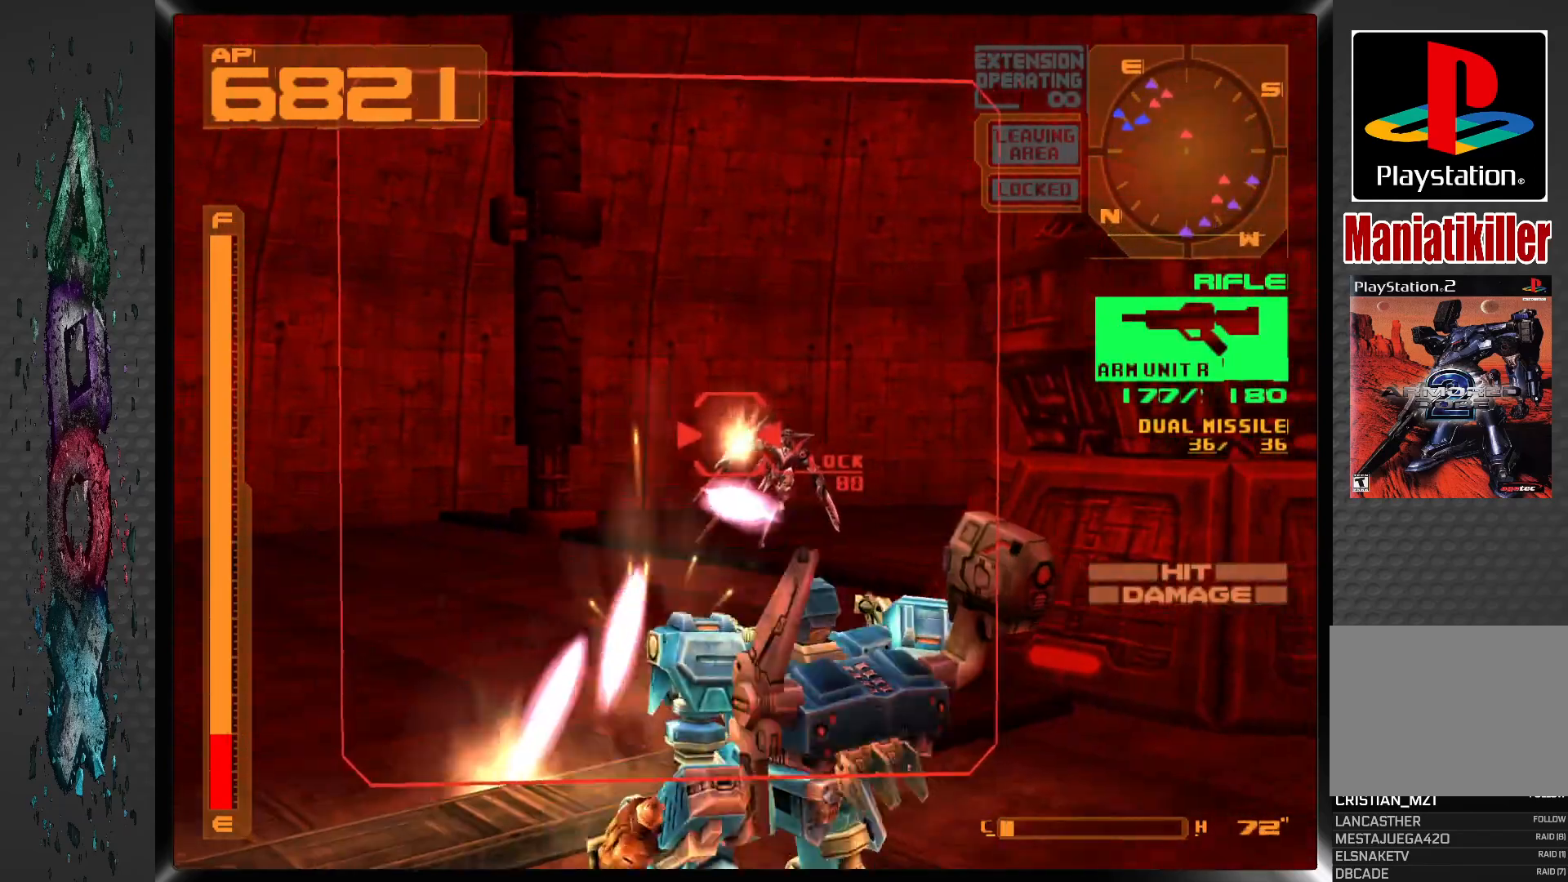
{"buttons": ["CROSS", "R1"], "left_stick": "center", "right_stick": "center", "events": [[217, "SQUARE", "up"], [233, "DPAD_LEFT", "down"], [267, "CROSS", "down"], [433, "DPAD_DOWN", "up"], [433, "DPAD_LEFT", "up"]]}
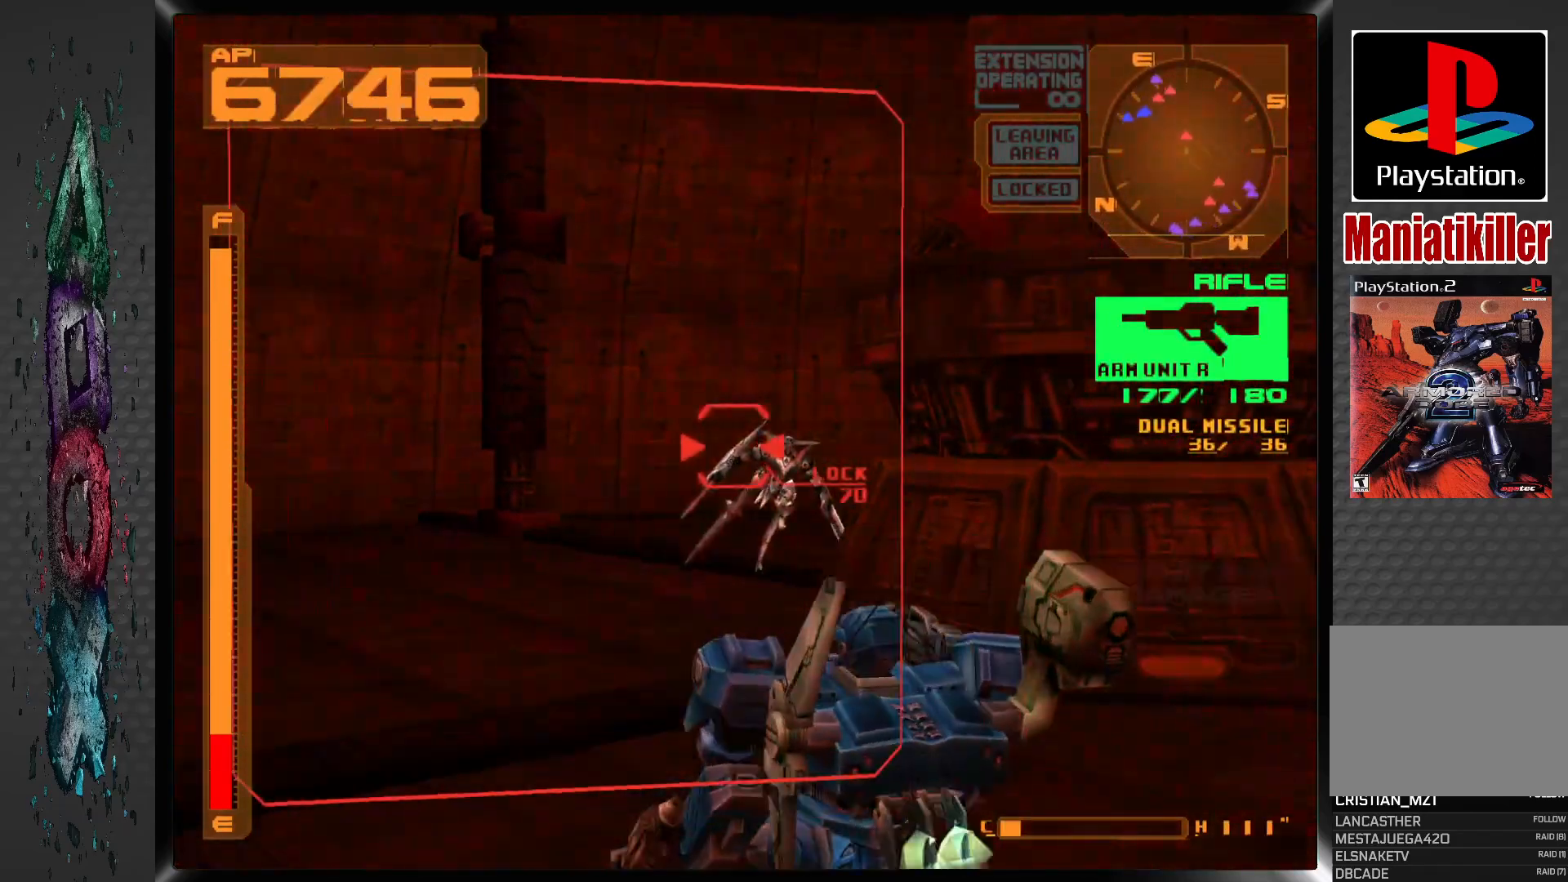
{"buttons": ["CROSS", "SQUARE", "R1", "DPAD_LEFT"], "left_stick": "center", "right_stick": "center", "events": [[233, "DPAD_LEFT", "down"], [383, "SQUARE", "down"]]}
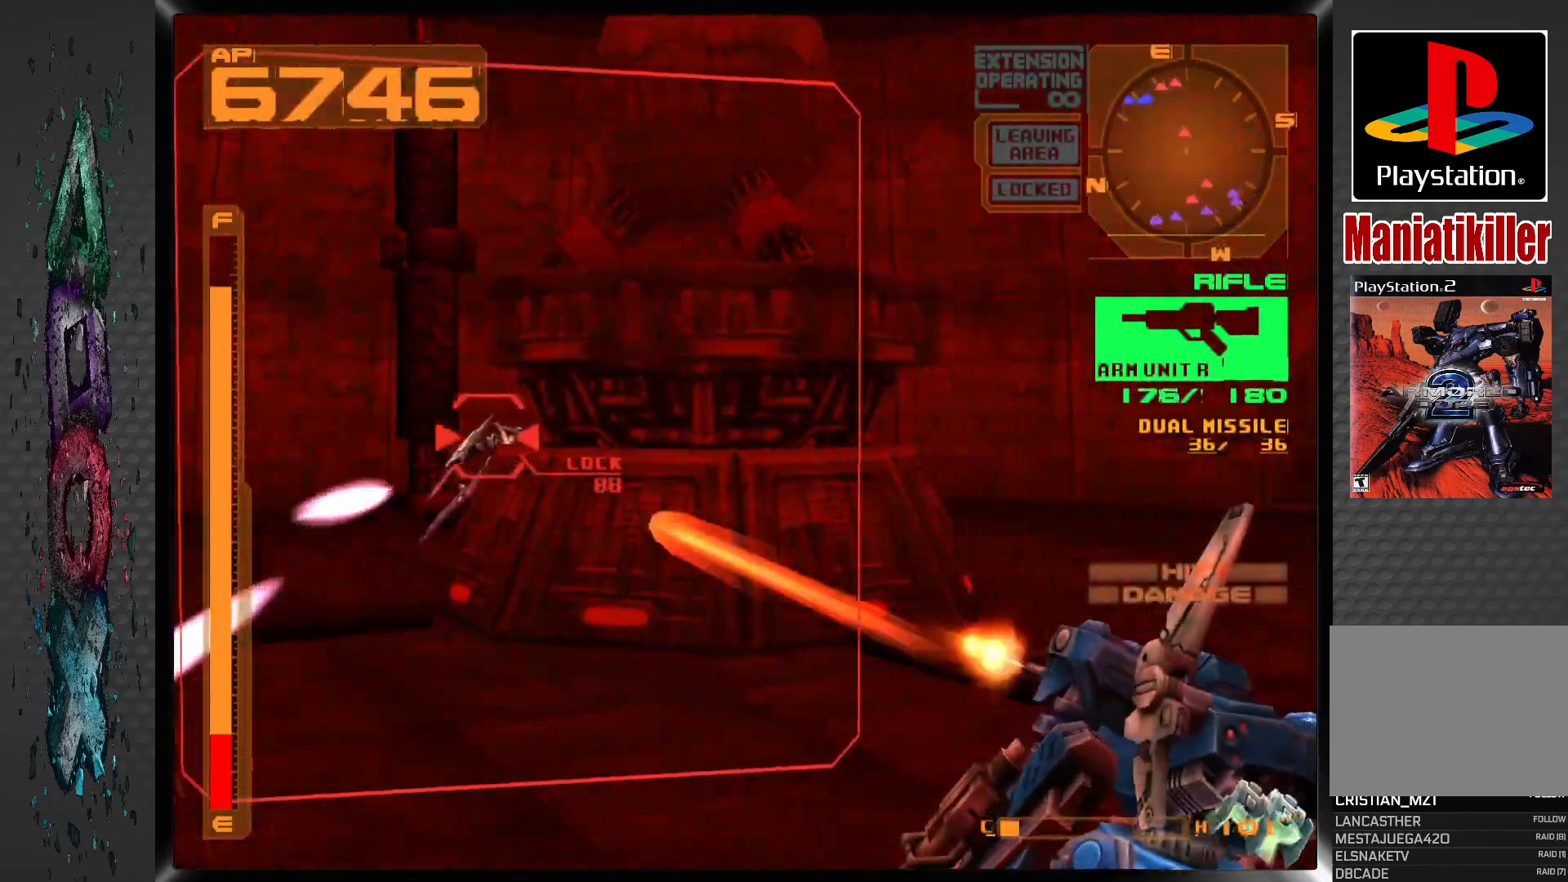
{"buttons": ["CROSS", "R1", "DPAD_UP"], "left_stick": "center", "right_stick": "center", "events": [[67, "DPAD_UP", "down"], [150, "SQUARE", "up"], [483, "DPAD_LEFT", "up"]]}